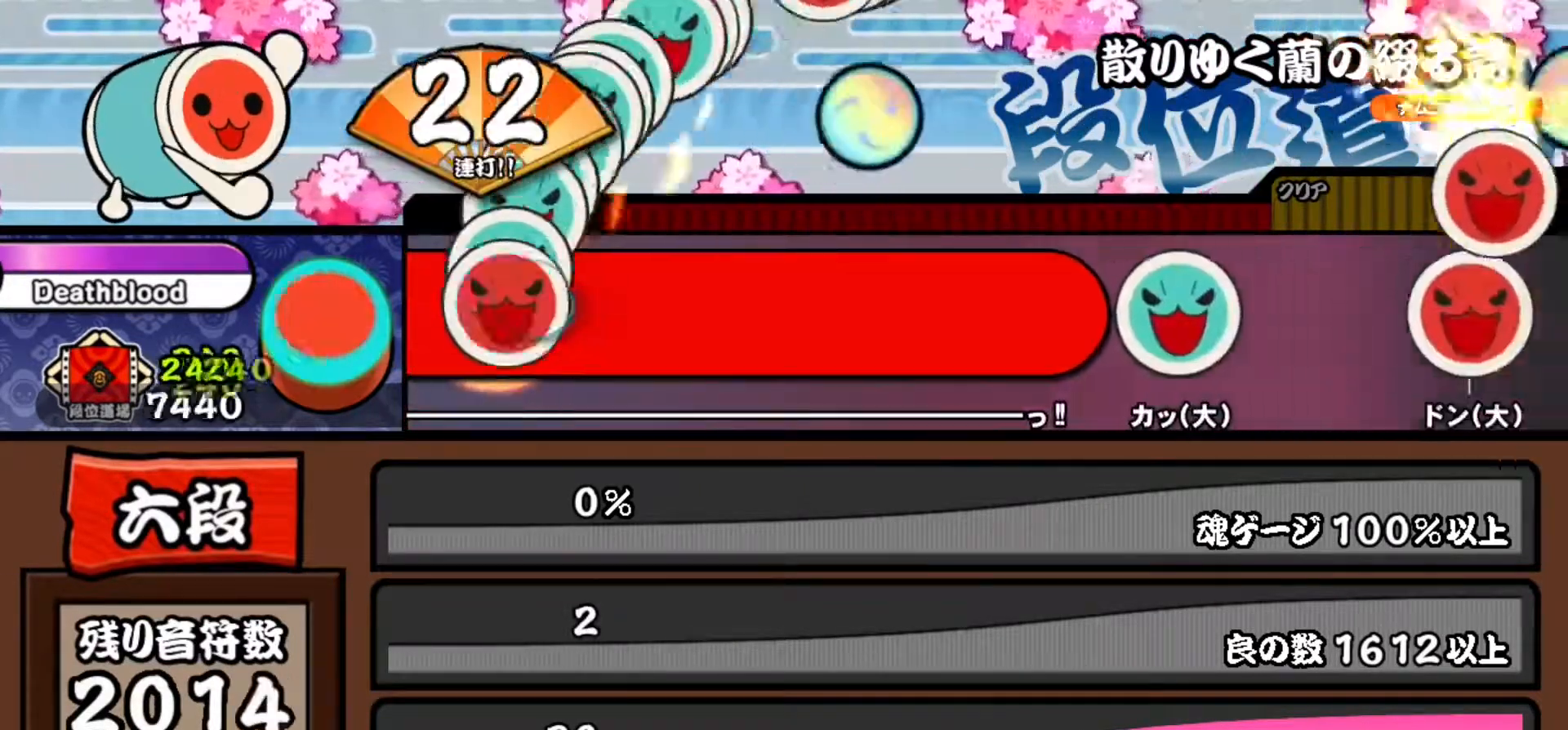
Gameplay with a controller (PlayStation layout); each line is a JSON object with the inputs held at the frame after it. "events" lists button and stick changes between this image and that frame as [ms after this image, input, new state], when the widget could be followed in between. Not read: left_stick.
{"buttons": ["CROSS", "CIRCLE", "TRIANGLE", "L1", "R1", "R2"], "right_stick": "center", "events": [[33, "L1", "up"], [50, "DPAD_LEFT", "up"], [50, "R1", "down"], [67, "SQUARE", "down"], [67, "TRIANGLE", "down"], [83, "L1", "down"], [117, "DPAD_DOWN", "down"], [117, "R2", "up"], [133, "SQUARE", "up"], [133, "TRIANGLE", "up"], [150, "CROSS", "up"], [150, "DPAD_DOWN", "up"], [167, "R1", "up"], [184, "R2", "down"], [200, "CROSS", "down"], [200, "DPAD_LEFT", "down"], [217, "DPAD_LEFT", "up"], [217, "L1", "up"], [234, "CIRCLE", "down"], [250, "R1", "down"], [250, "SQUARE", "down"], [250, "TRIANGLE", "down"], [267, "L1", "down"], [284, "DPAD_DOWN", "down"], [300, "SQUARE", "up"], [317, "CIRCLE", "up"], [317, "DPAD_DOWN", "up"], [317, "TRIANGLE", "up"], [334, "CROSS", "up"], [334, "R1", "up"], [334, "R2", "up"], [367, "CROSS", "down"], [367, "DPAD_LEFT", "down"], [367, "R2", "down"], [384, "DPAD_LEFT", "up"], [384, "L1", "up"], [384, "R1", "down"], [417, "SQUARE", "down"], [417, "TRIANGLE", "down"], [434, "L1", "down"], [450, "DPAD_DOWN", "down"], [467, "CIRCLE", "down"], [467, "DPAD_RIGHT", "down"], [484, "DPAD_DOWN", "up"], [484, "DPAD_RIGHT", "up"], [484, "SQUARE", "up"]]}
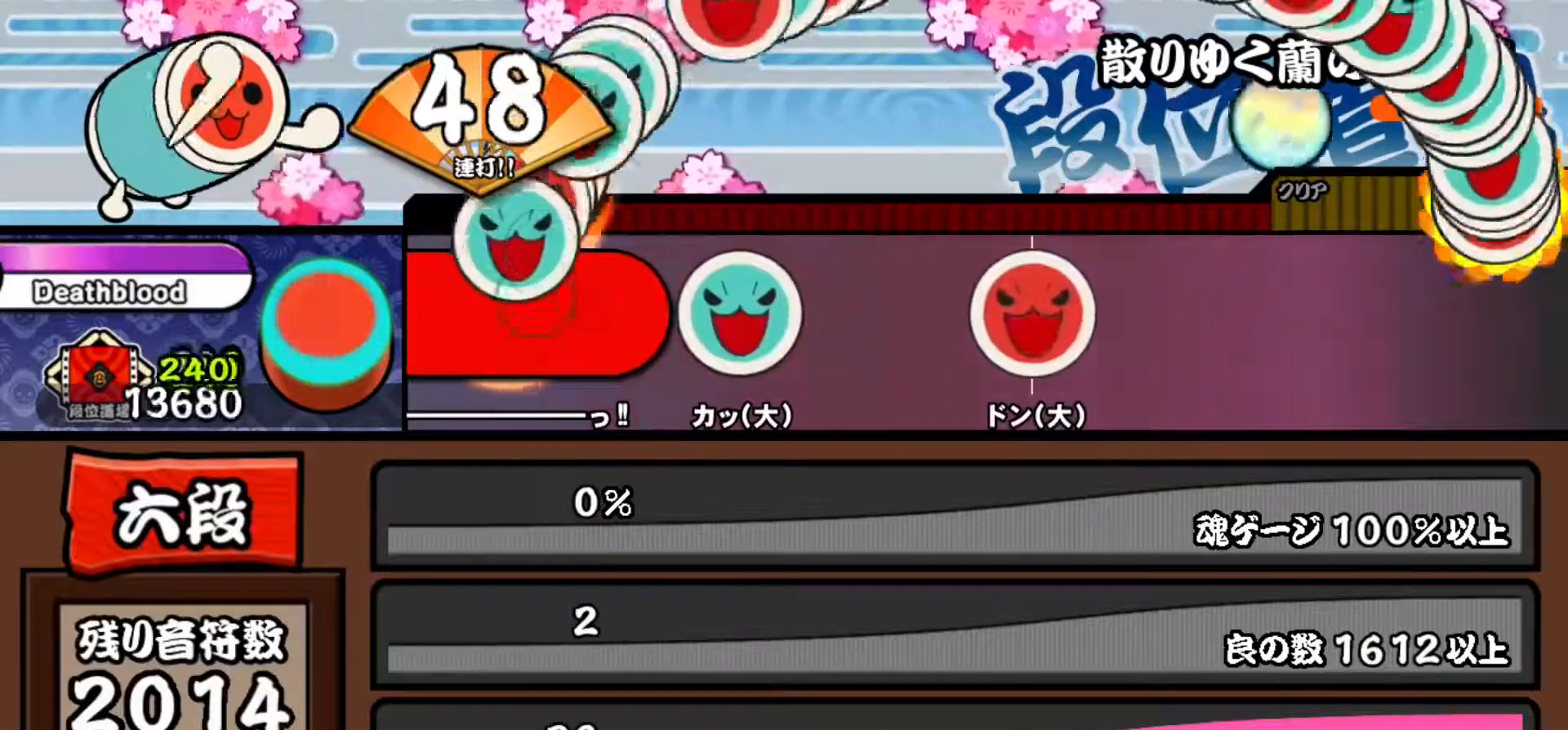
{"buttons": [], "right_stick": "center", "events": [[16, "CROSS", "up"], [16, "R1", "up"], [16, "TRIANGLE", "up"], [50, "CIRCLE", "up"], [50, "DPAD_LEFT", "down"], [50, "L1", "up"], [66, "DPAD_LEFT", "up"], [66, "R2", "up"], [283, "TRIANGLE", "down"], [433, "TRIANGLE", "up"]]}
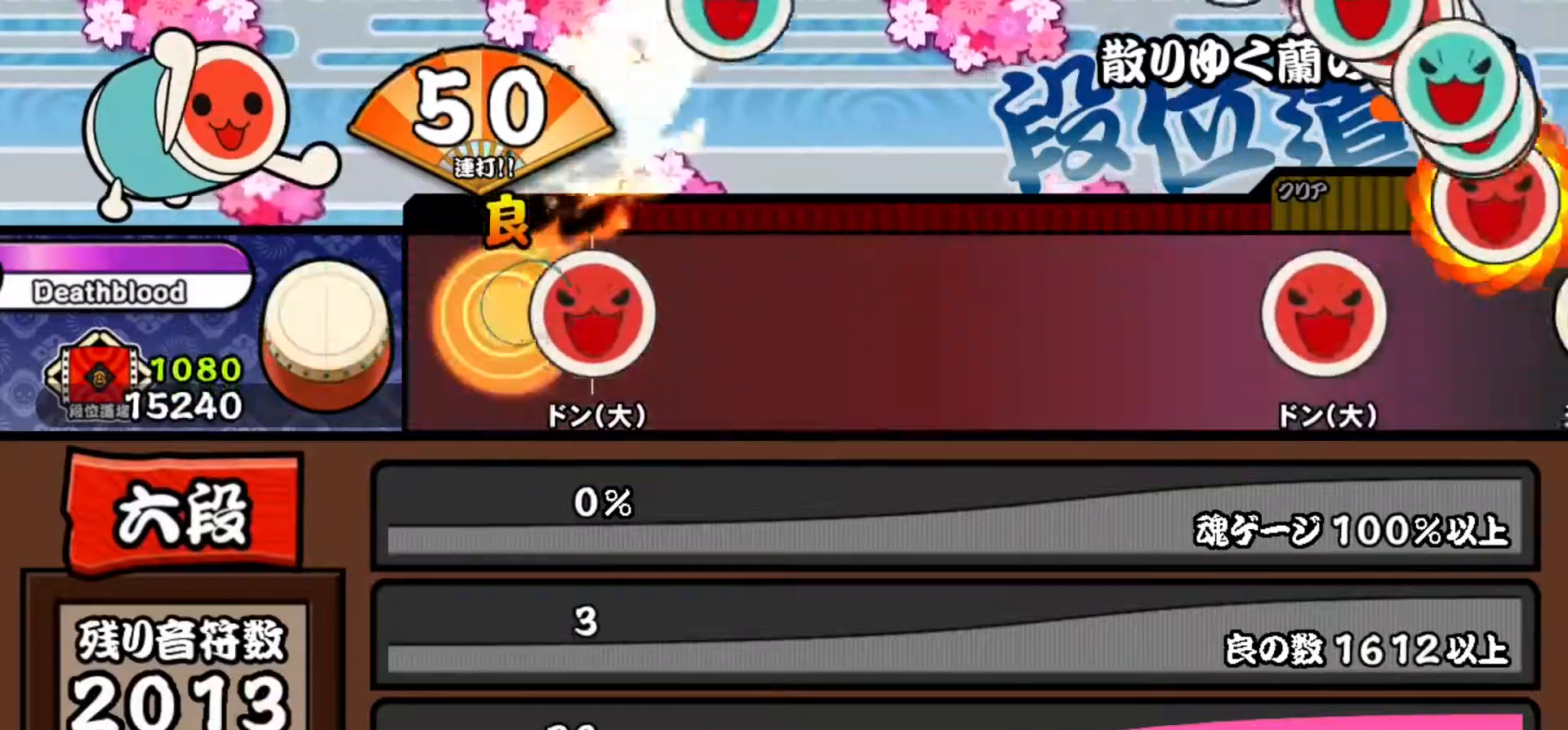
{"buttons": ["TRIANGLE"], "right_stick": "center", "events": [[133, "SQUARE", "down"], [267, "SQUARE", "up"], [450, "TRIANGLE", "down"]]}
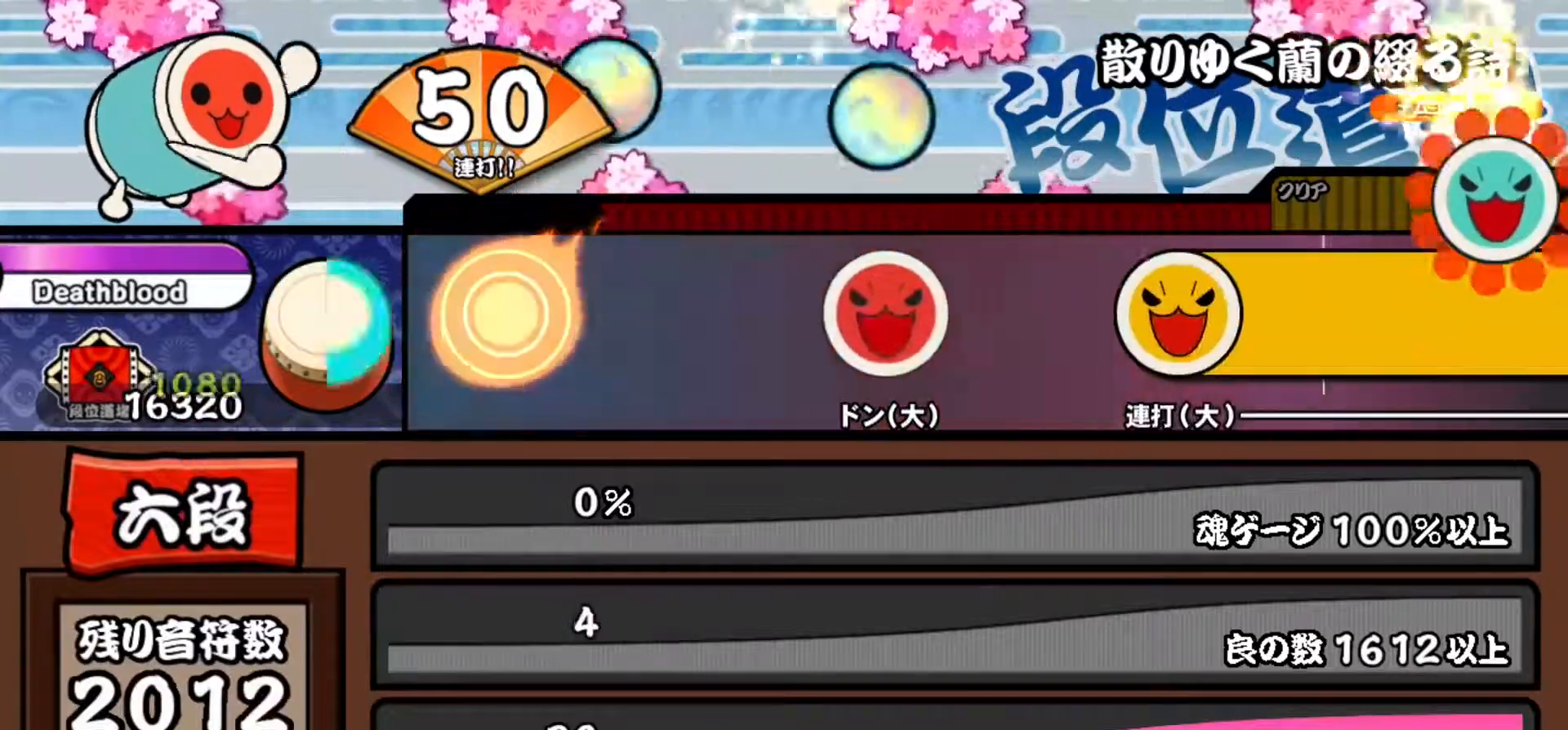
{"buttons": ["SQUARE"], "right_stick": "center", "events": [[51, "TRIANGLE", "up"], [117, "TRIANGLE", "down"], [251, "TRIANGLE", "up"], [468, "SQUARE", "down"]]}
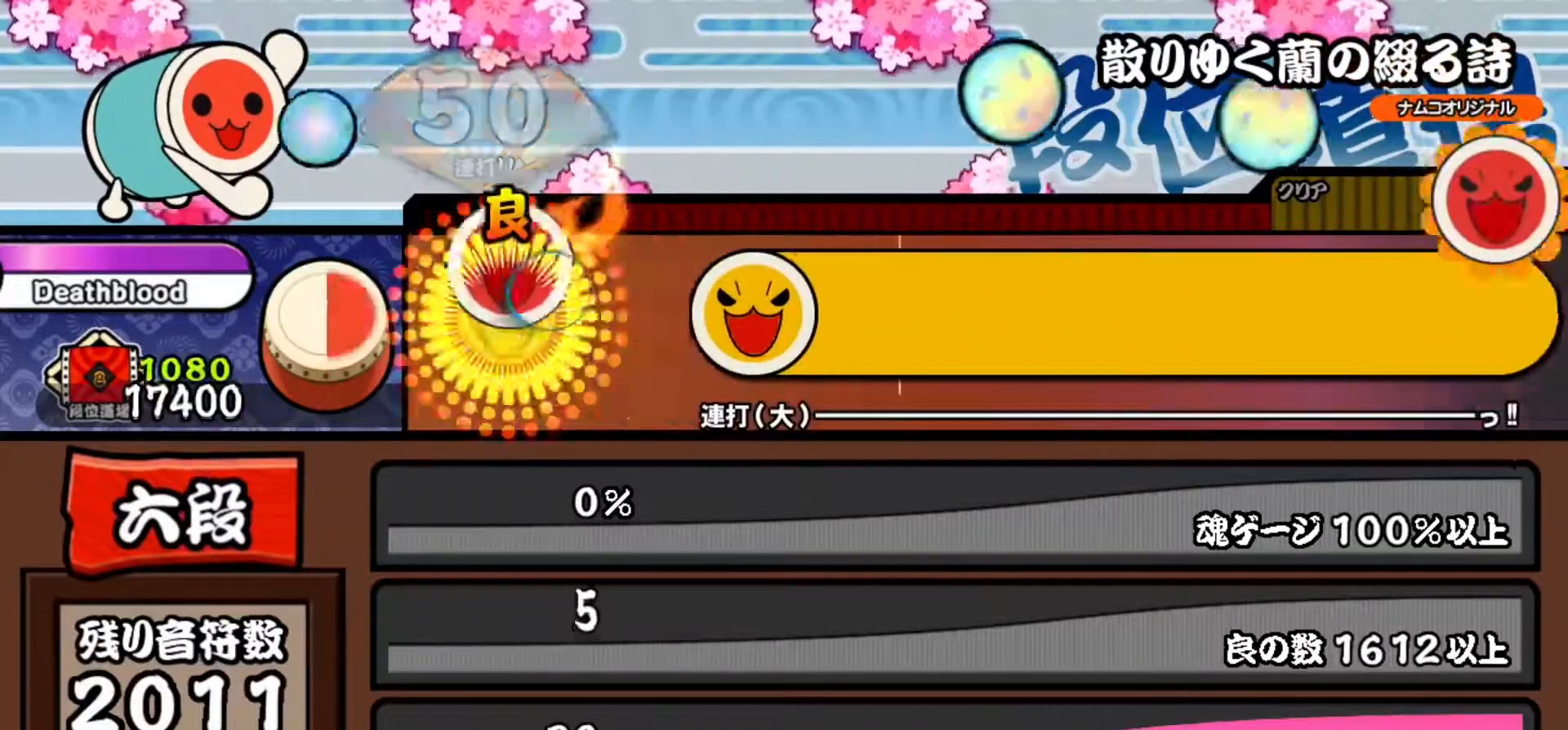
{"buttons": ["CROSS", "TRIANGLE", "R2"], "right_stick": "center", "events": [[117, "SQUARE", "up"], [267, "R2", "down"], [301, "CROSS", "down"], [334, "R1", "down"], [334, "TRIANGLE", "down"], [351, "CIRCLE", "down"], [367, "L1", "down"], [367, "R2", "up"], [384, "DPAD_RIGHT", "down"], [401, "TRIANGLE", "up"], [417, "CIRCLE", "up"], [417, "CROSS", "up"], [434, "R1", "up"], [451, "R2", "down"], [484, "CROSS", "down"], [484, "DPAD_DOWN", "down"], [484, "DPAD_RIGHT", "up"], [484, "L1", "up"], [501, "DPAD_DOWN", "up"], [501, "TRIANGLE", "down"]]}
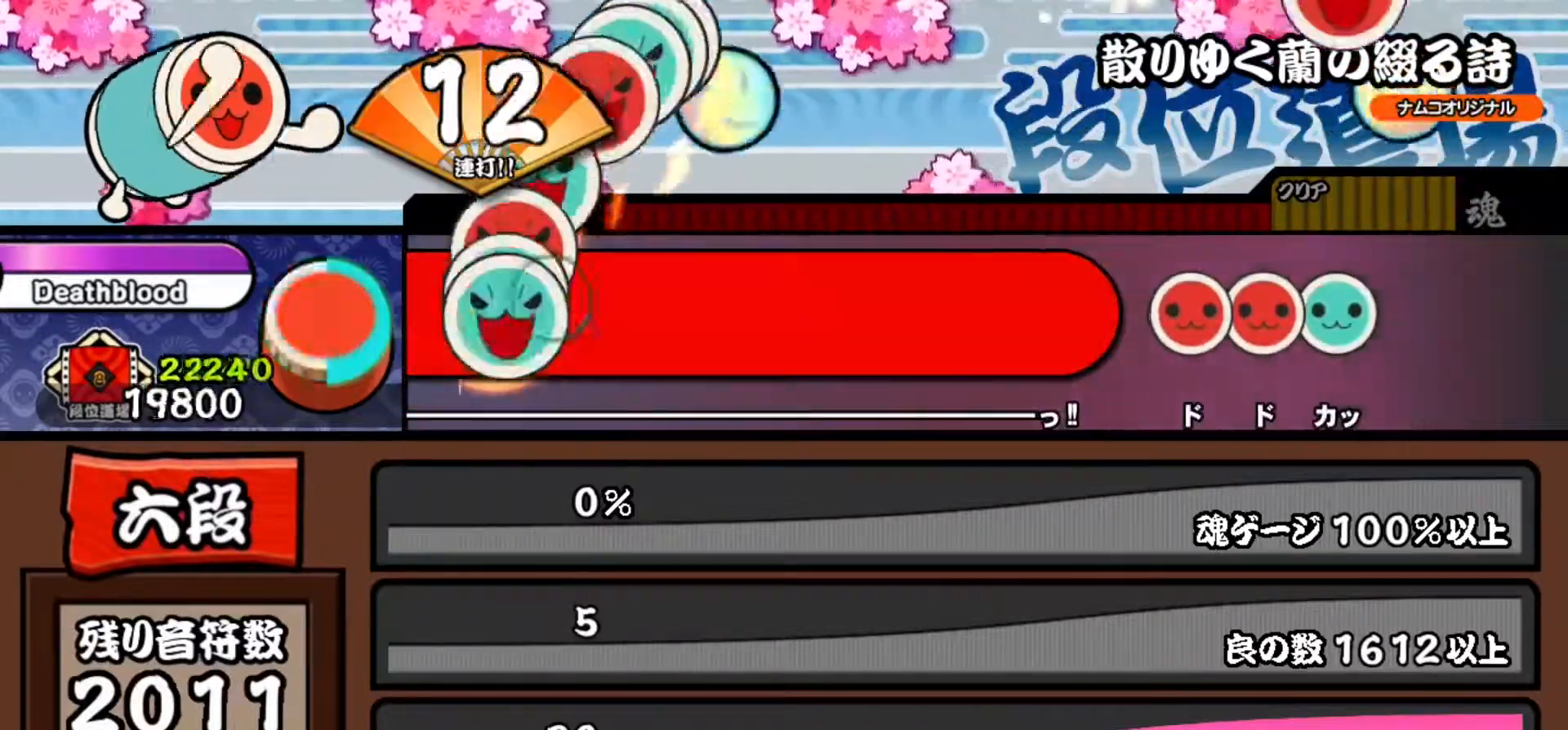
{"buttons": ["L2", "R2", "DPAD_UP", "DPAD_LEFT"], "right_stick": "center"}
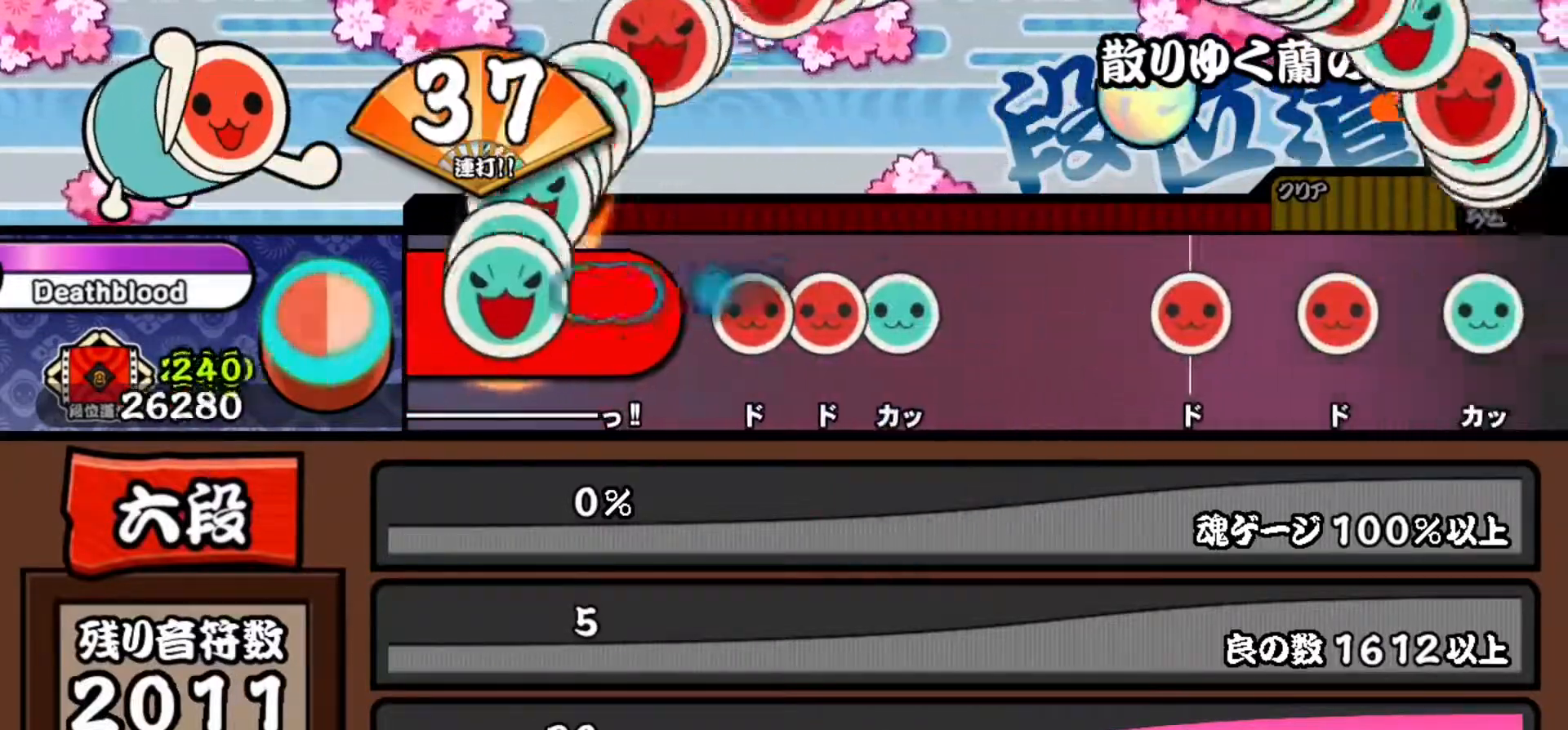
{"buttons": ["TRIANGLE"], "right_stick": "center", "events": [[17, "DPAD_LEFT", "up"], [17, "DPAD_UP", "up"], [17, "L2", "up"], [17, "R2", "up"], [301, "SQUARE", "down"], [367, "DPAD_RIGHT", "down"], [384, "SQUARE", "up"], [451, "TRIANGLE", "down"], [467, "DPAD_RIGHT", "up"]]}
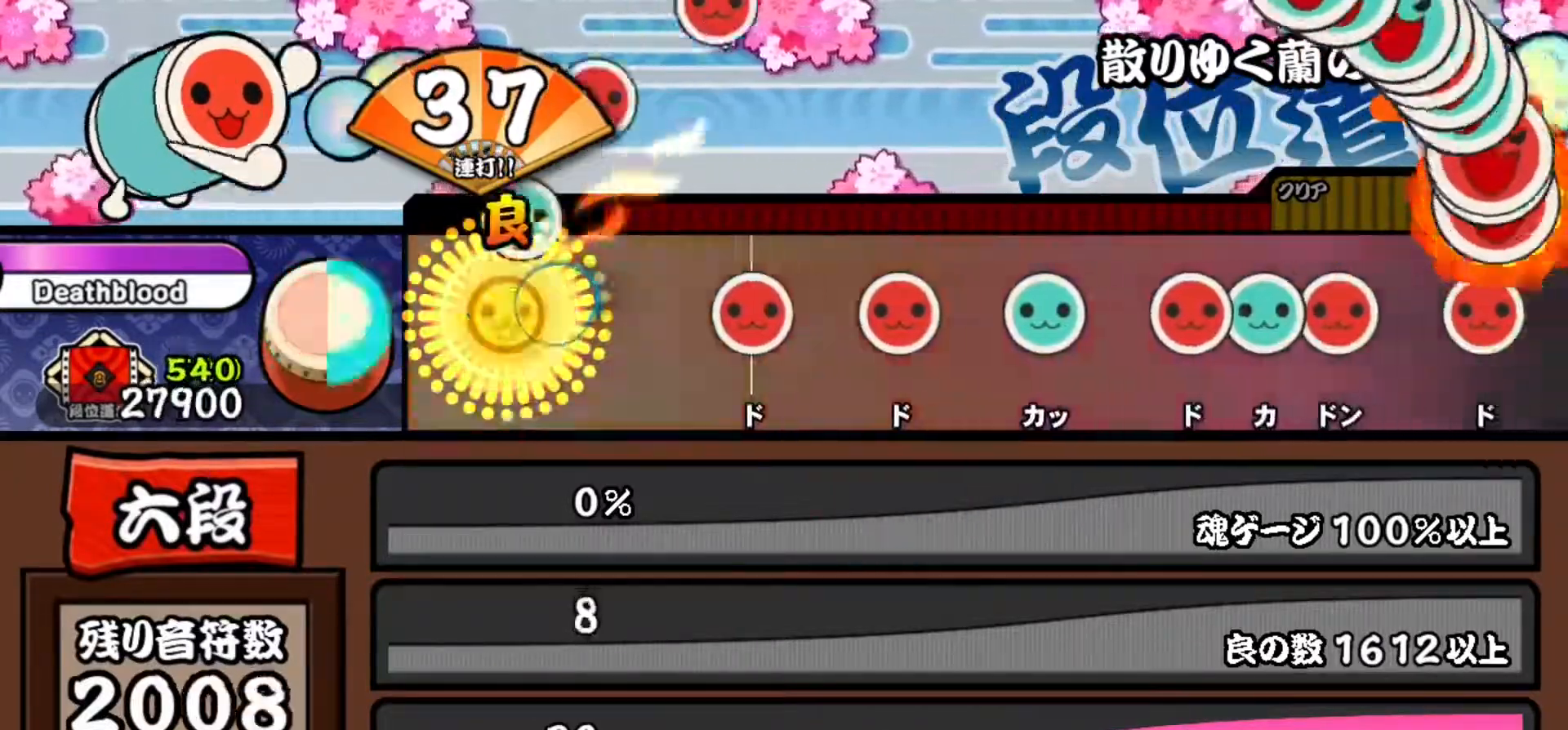
{"buttons": ["SQUARE"], "right_stick": "center", "events": [[67, "TRIANGLE", "up"], [300, "SQUARE", "down"], [367, "SQUARE", "up"], [450, "SQUARE", "down"]]}
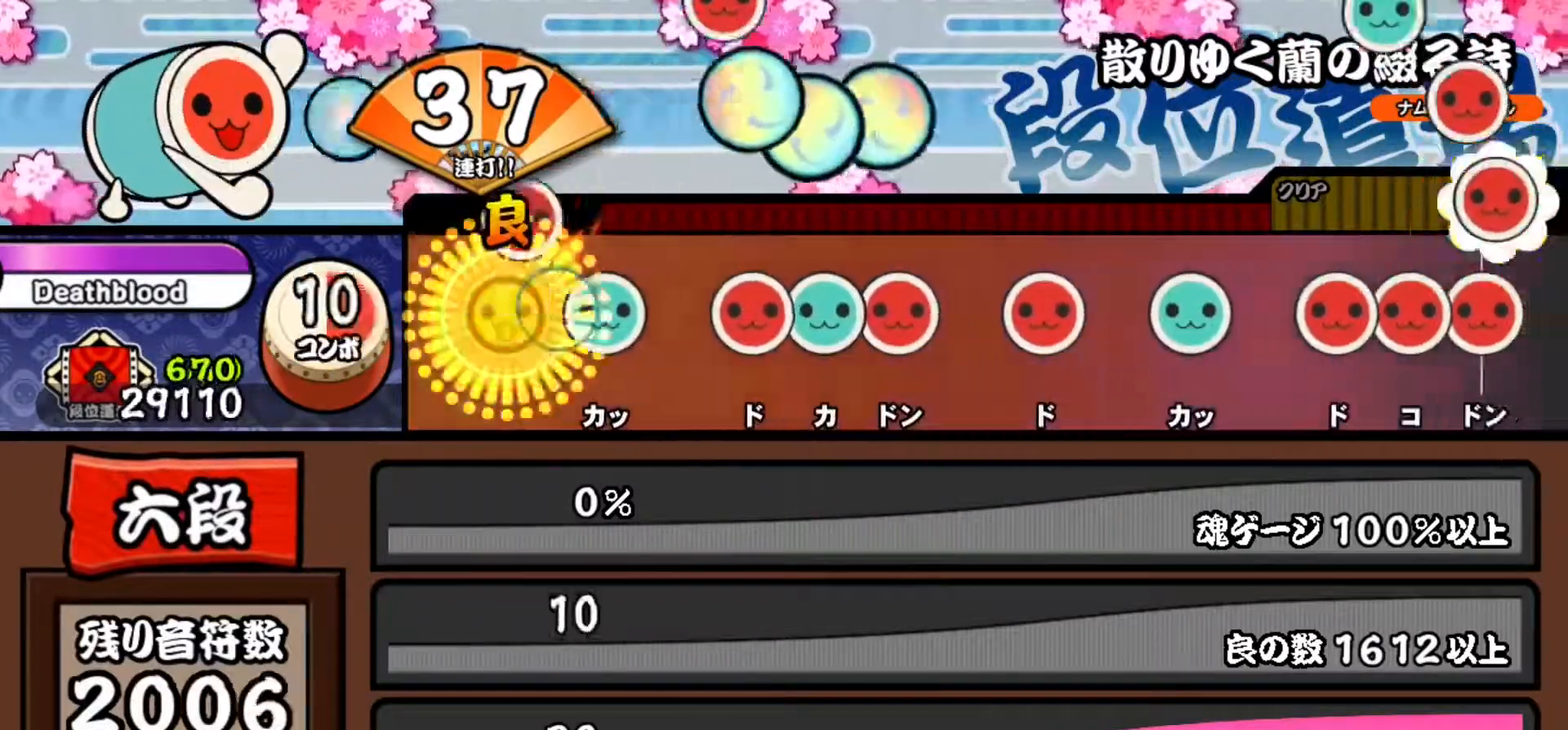
{"buttons": ["SQUARE"], "right_stick": "center", "events": [[34, "SQUARE", "up"], [117, "TRIANGLE", "down"], [217, "TRIANGLE", "up"], [301, "SQUARE", "down"], [384, "DPAD_UP", "down"], [384, "SQUARE", "up"], [484, "DPAD_UP", "up"], [484, "SQUARE", "down"]]}
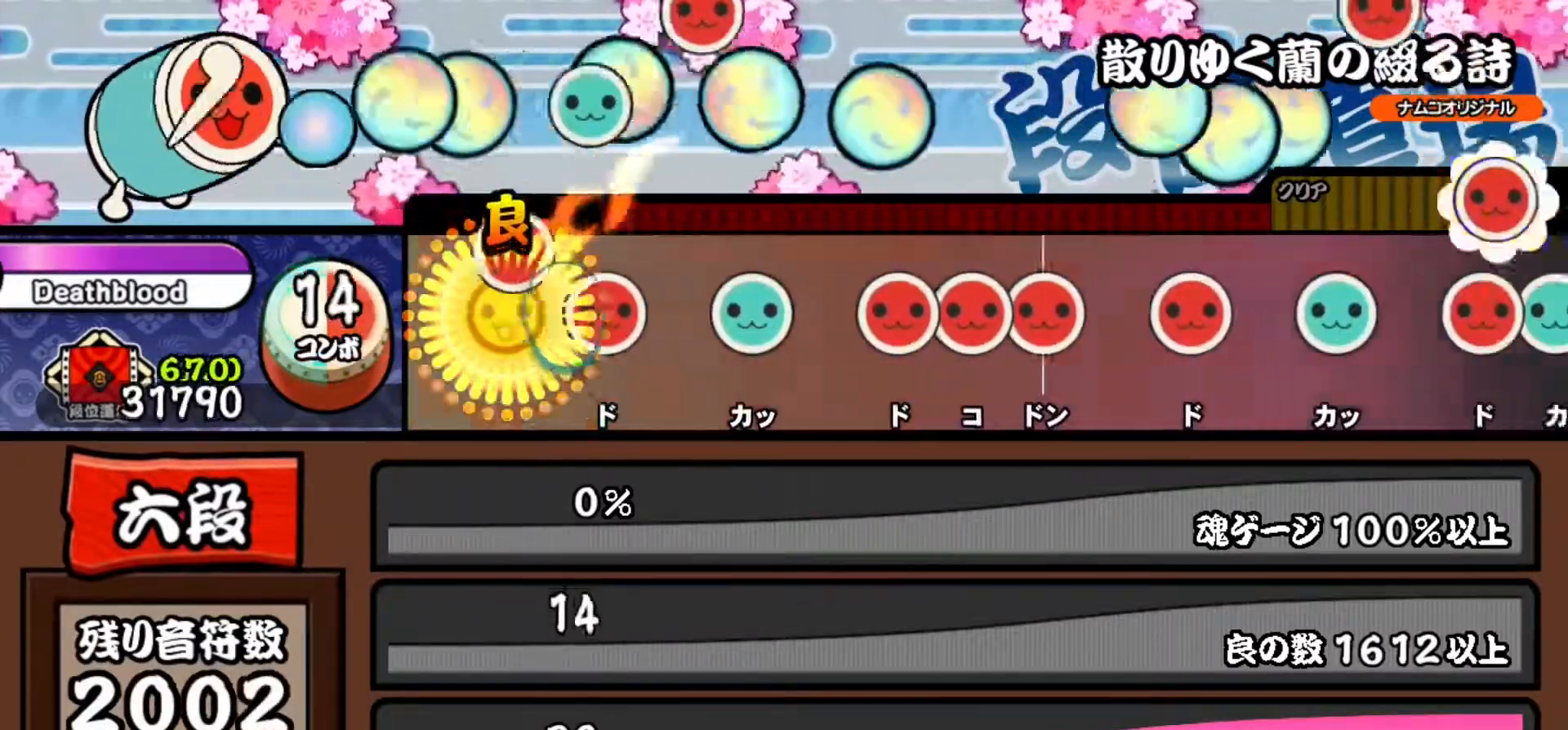
{"buttons": ["SQUARE"], "right_stick": "center", "events": [[50, "SQUARE", "up"], [133, "SQUARE", "down"], [217, "SQUARE", "up"], [300, "TRIANGLE", "down"], [367, "TRIANGLE", "up"], [450, "SQUARE", "down"]]}
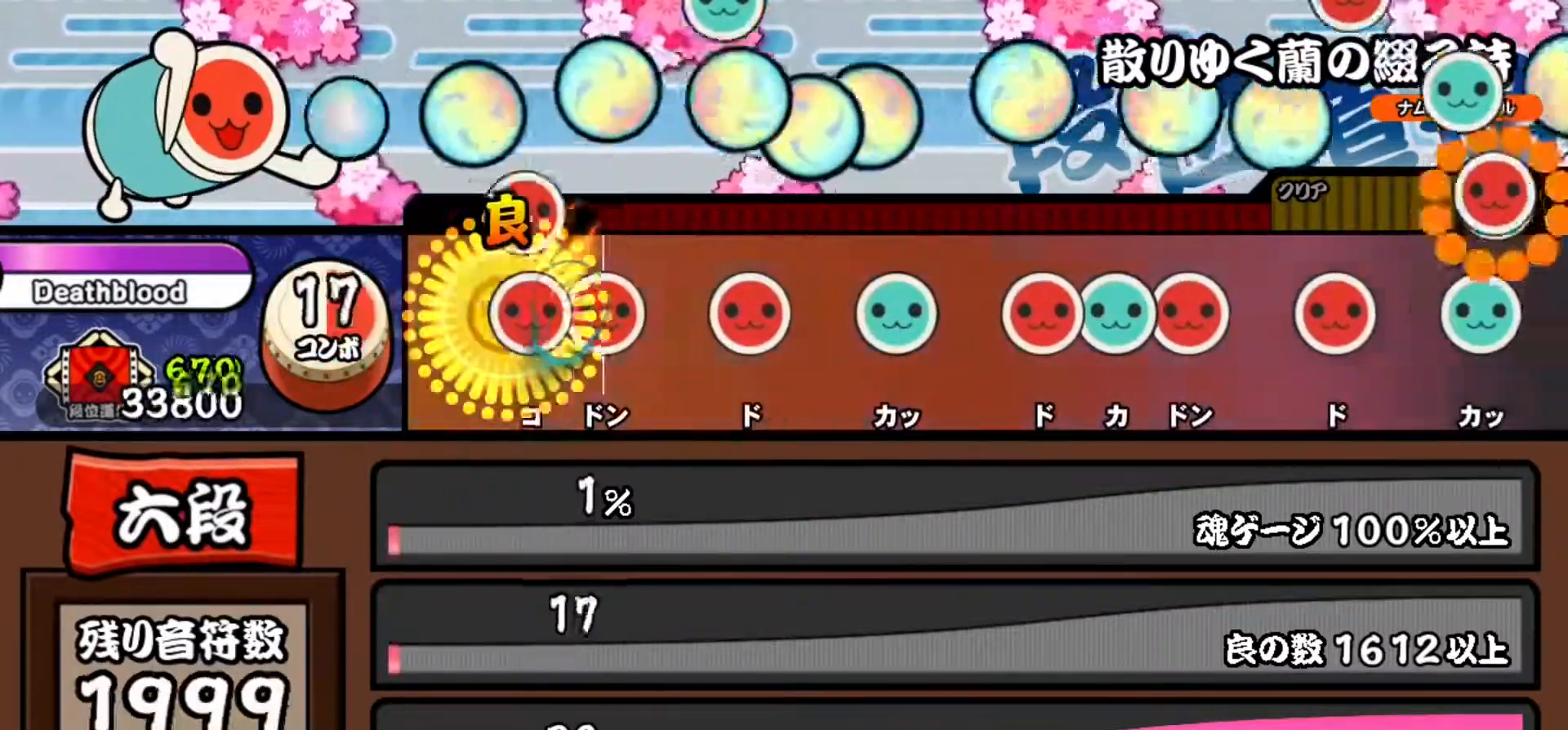
{"buttons": ["TRIANGLE"], "right_stick": "center", "events": [[34, "DPAD_RIGHT", "down"], [34, "SQUARE", "up"], [117, "SQUARE", "down"], [134, "DPAD_RIGHT", "up"], [201, "SQUARE", "up"], [284, "SQUARE", "down"], [367, "SQUARE", "up"], [451, "TRIANGLE", "down"]]}
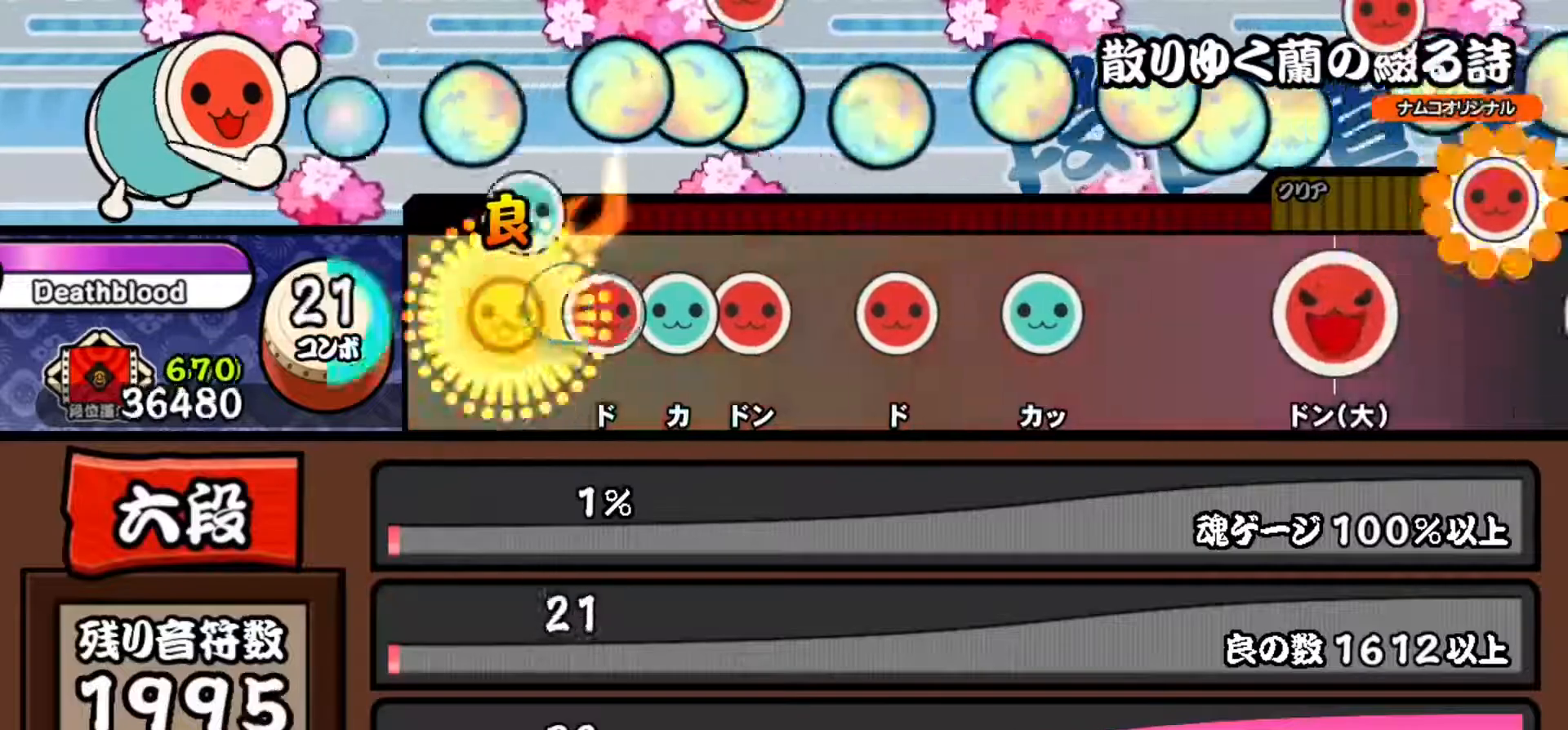
{"buttons": ["SQUARE"], "right_stick": "center", "events": [[33, "TRIANGLE", "up"], [133, "SQUARE", "down"], [200, "DPAD_UP", "down"], [200, "SQUARE", "up"], [300, "DPAD_UP", "up"], [300, "SQUARE", "down"], [384, "SQUARE", "up"], [467, "SQUARE", "down"]]}
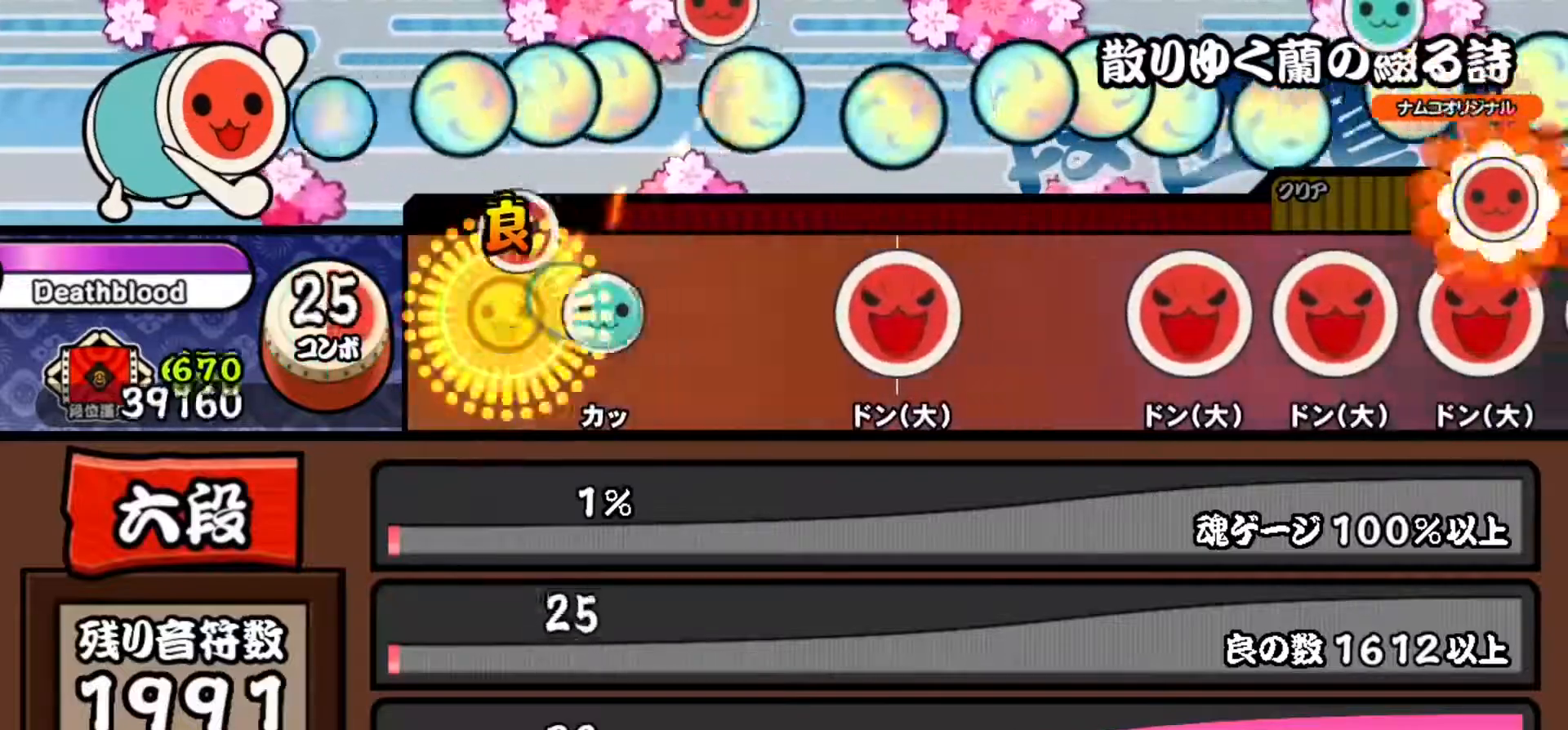
{"buttons": ["SQUARE"], "right_stick": "center", "events": [[34, "SQUARE", "up"], [117, "TRIANGLE", "down"], [251, "TRIANGLE", "up"], [467, "SQUARE", "down"]]}
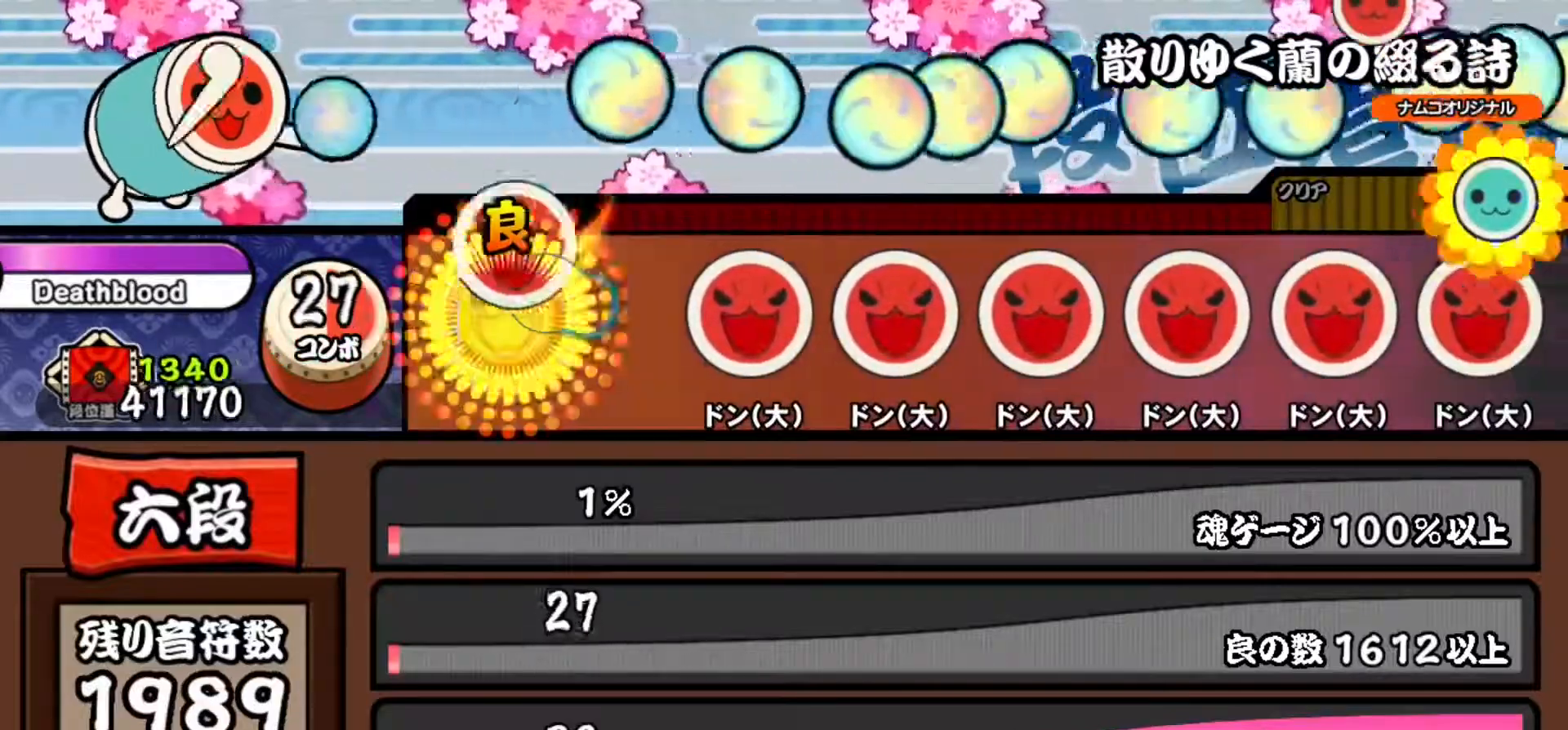
{"buttons": ["DPAD_RIGHT"], "right_stick": "center", "events": [[100, "SQUARE", "up"], [300, "SQUARE", "down"], [450, "DPAD_RIGHT", "down"], [450, "SQUARE", "up"]]}
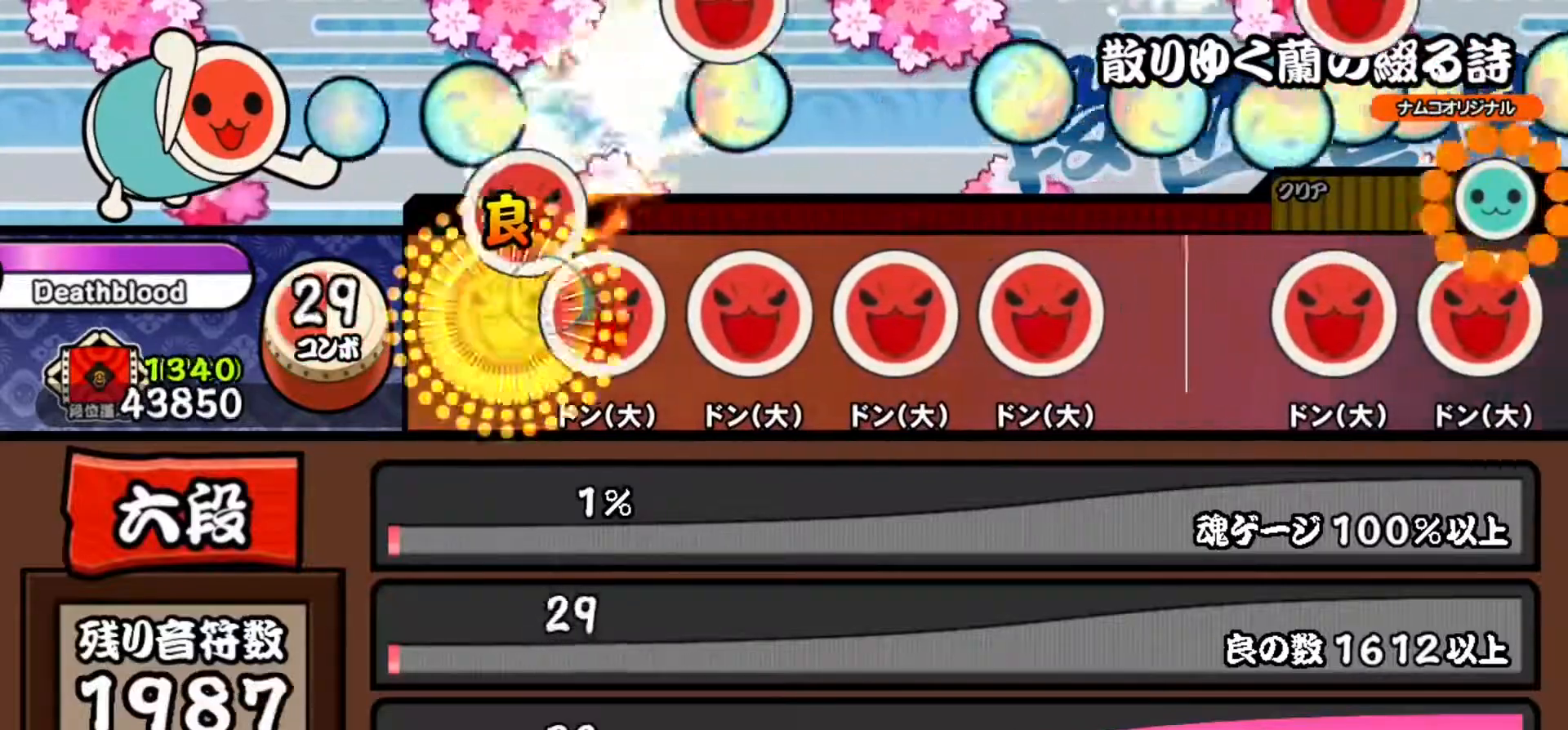
{"buttons": ["SQUARE"], "right_stick": "center", "events": [[84, "DPAD_RIGHT", "up"], [117, "SQUARE", "down"], [267, "SQUARE", "up"], [284, "DPAD_RIGHT", "down"], [434, "DPAD_RIGHT", "up"], [434, "SQUARE", "down"]]}
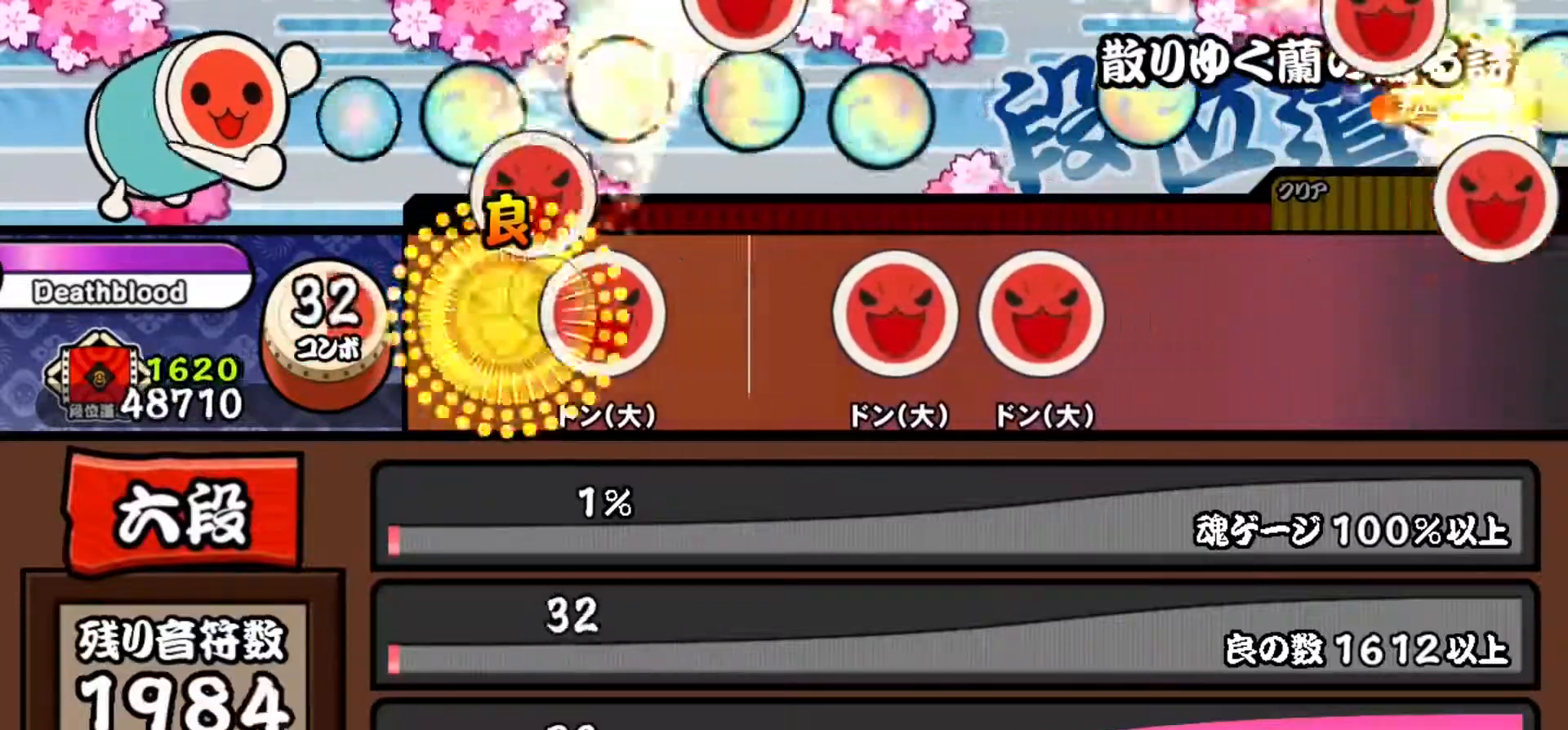
{"buttons": ["SQUARE"], "right_stick": "center", "events": [[117, "DPAD_RIGHT", "down"], [117, "SQUARE", "up"], [300, "DPAD_RIGHT", "up"], [450, "SQUARE", "down"]]}
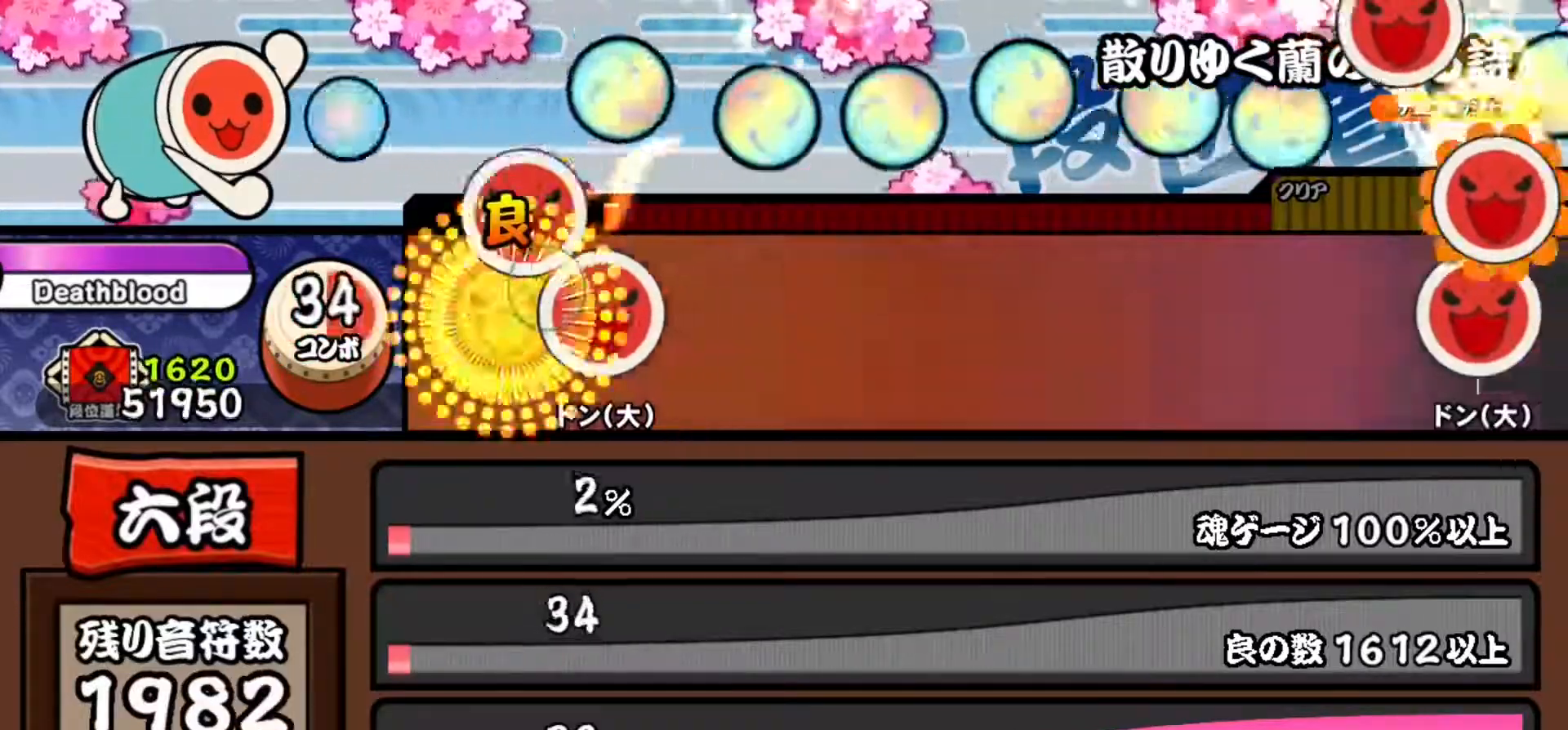
{"buttons": ["TRIANGLE"], "right_stick": "center", "events": [[34, "SQUARE", "up"], [117, "SQUARE", "down"], [267, "SQUARE", "up"], [484, "TRIANGLE", "down"]]}
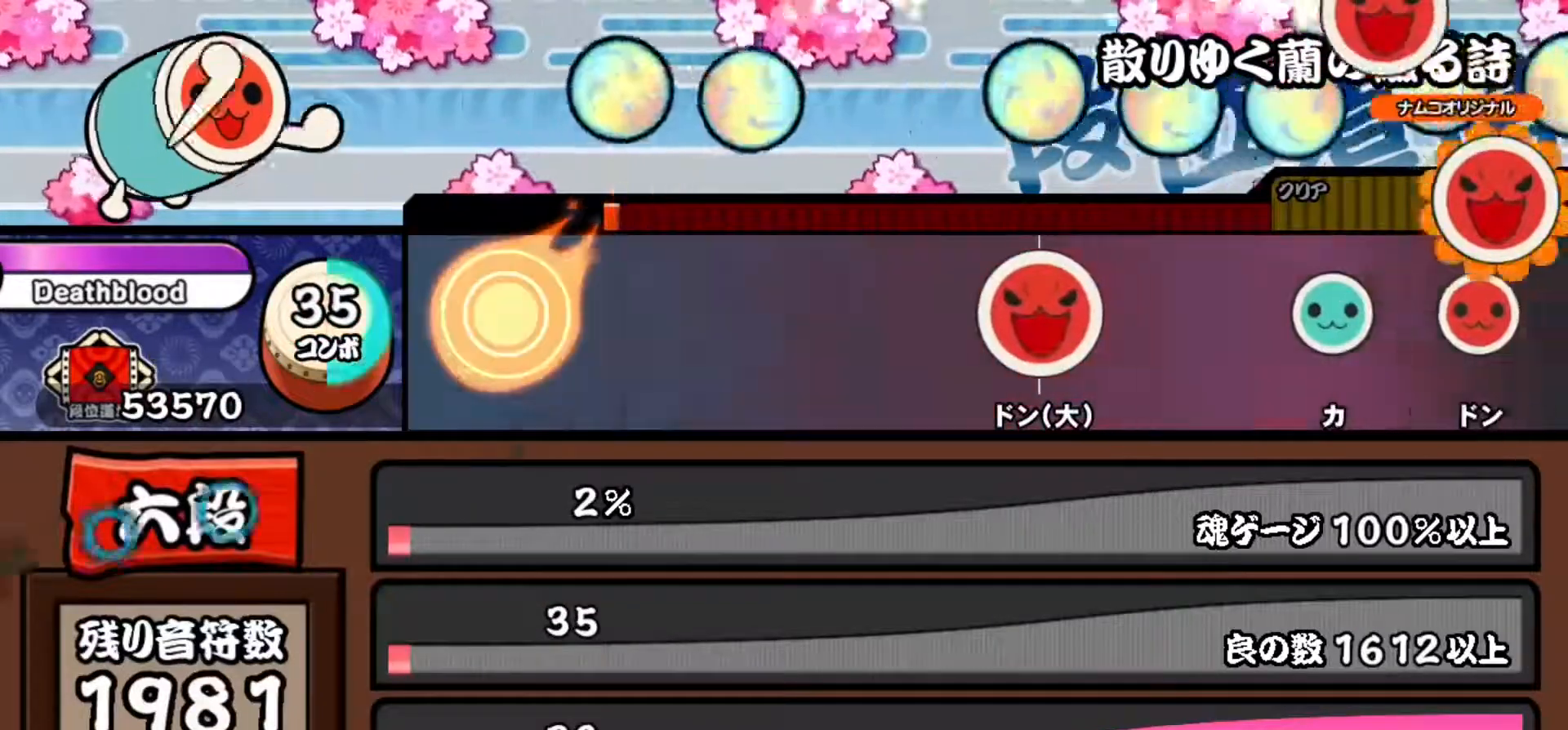
{"buttons": ["DPAD_UP"], "right_stick": "center", "events": [[133, "DPAD_UP", "down"], [133, "TRIANGLE", "up"], [300, "DPAD_UP", "up"], [317, "TRIANGLE", "down"], [450, "TRIANGLE", "up"], [500, "DPAD_UP", "down"]]}
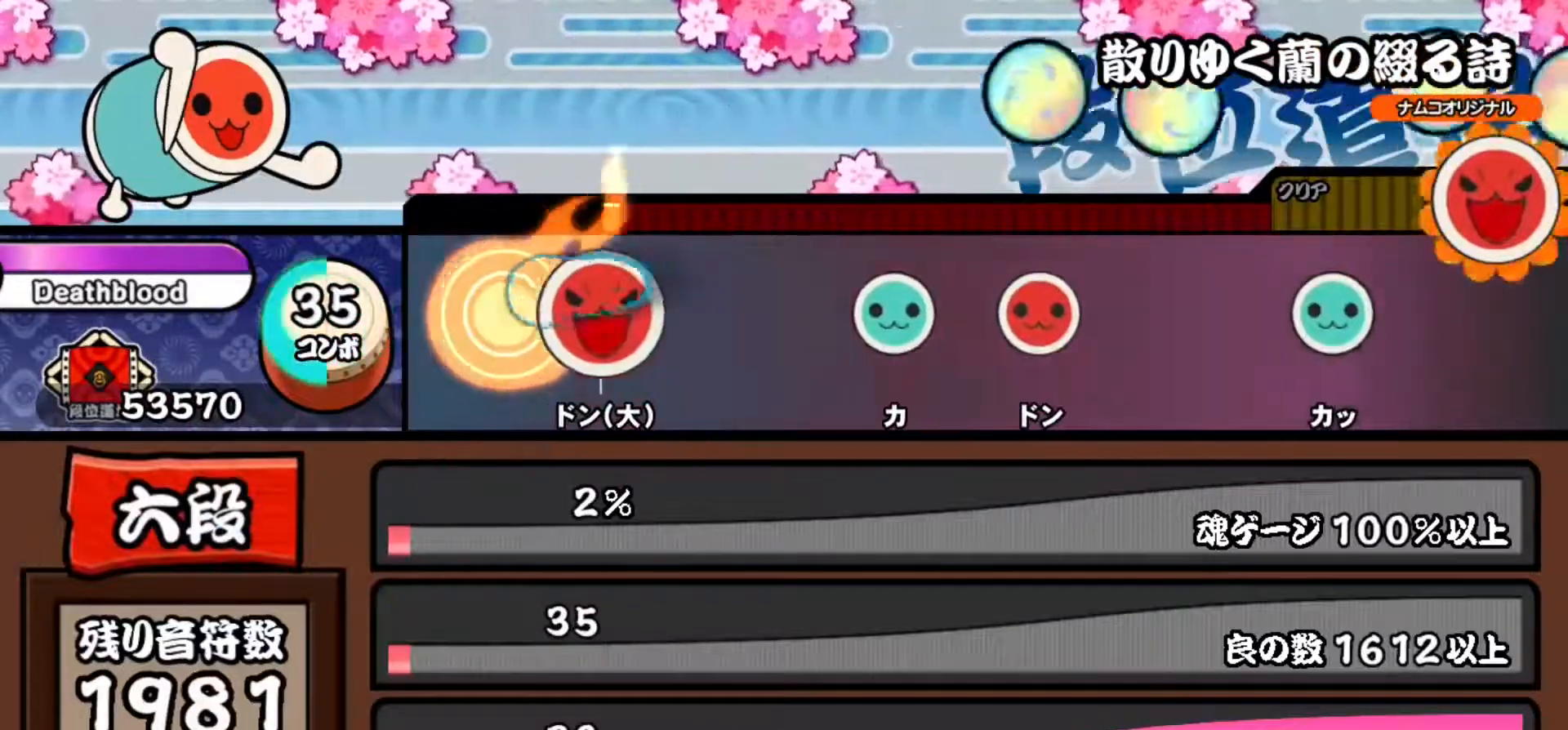
{"buttons": ["TRIANGLE"], "right_stick": "center", "events": [[134, "DPAD_UP", "up"], [150, "SQUARE", "down"], [284, "SQUARE", "up"], [451, "TRIANGLE", "down"]]}
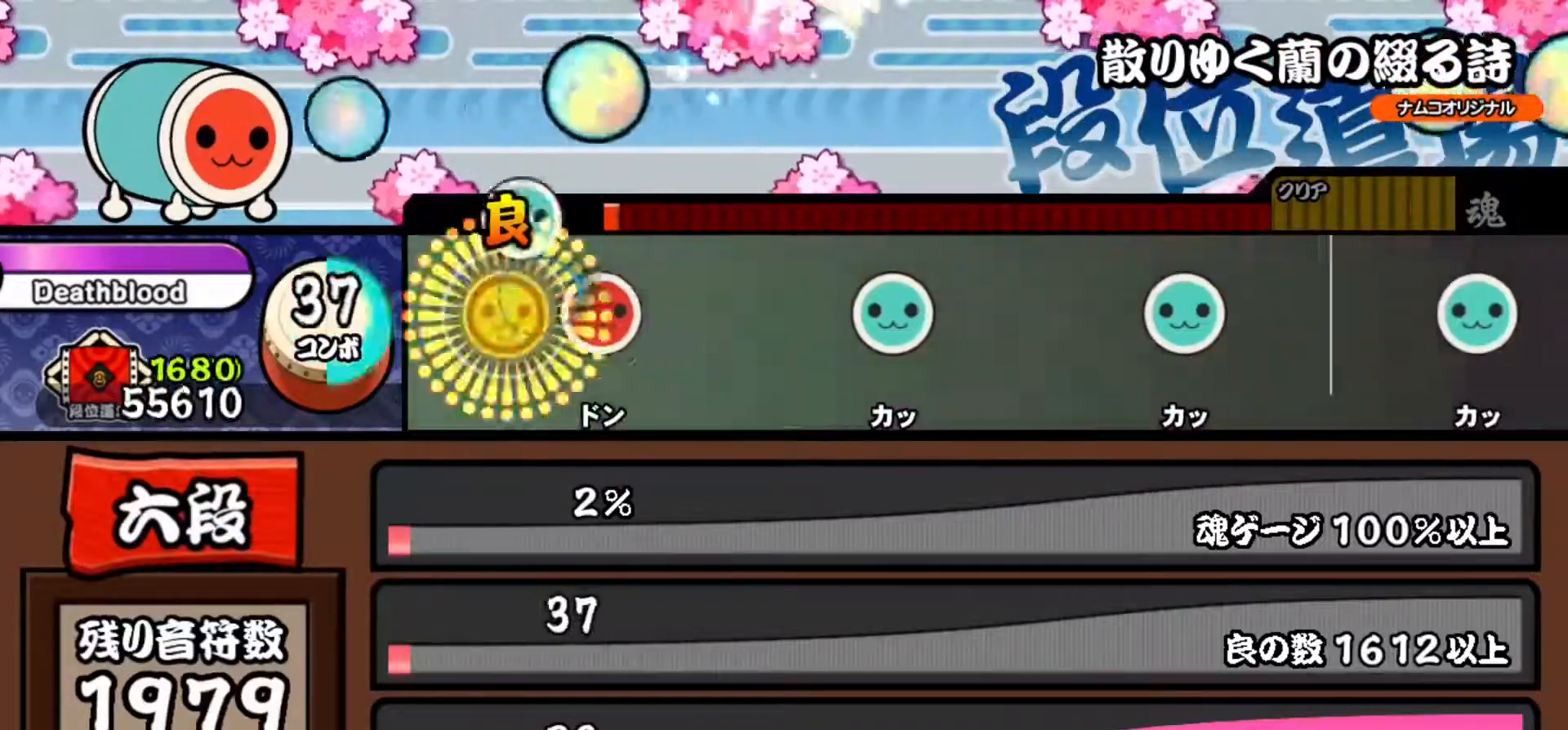
{"buttons": ["TRIANGLE"], "right_stick": "center", "events": [[50, "TRIANGLE", "up"], [133, "SQUARE", "down"], [283, "SQUARE", "up"], [450, "TRIANGLE", "down"]]}
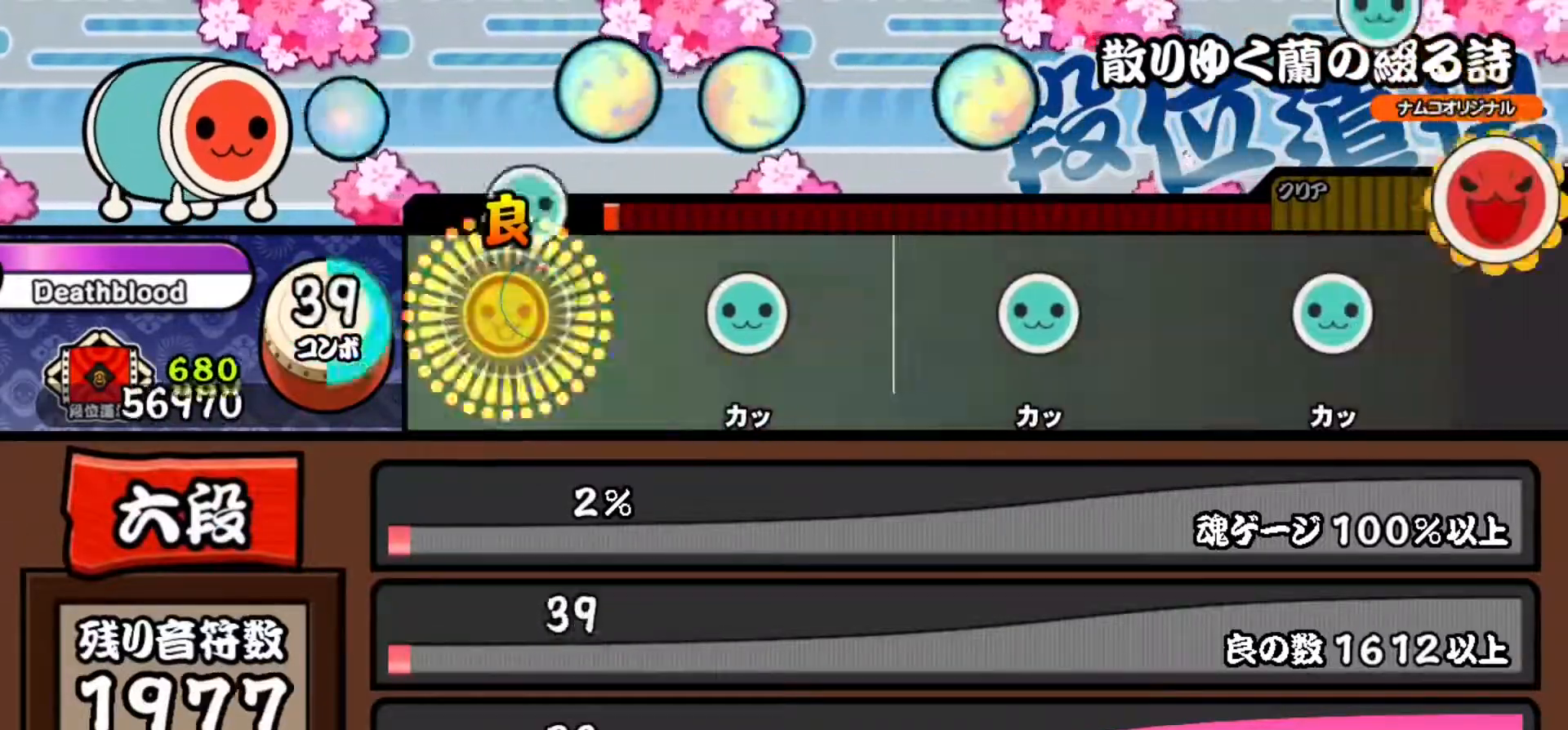
{"buttons": [], "right_stick": "center", "events": [[134, "TRIANGLE", "up"], [301, "TRIANGLE", "down"], [484, "TRIANGLE", "up"]]}
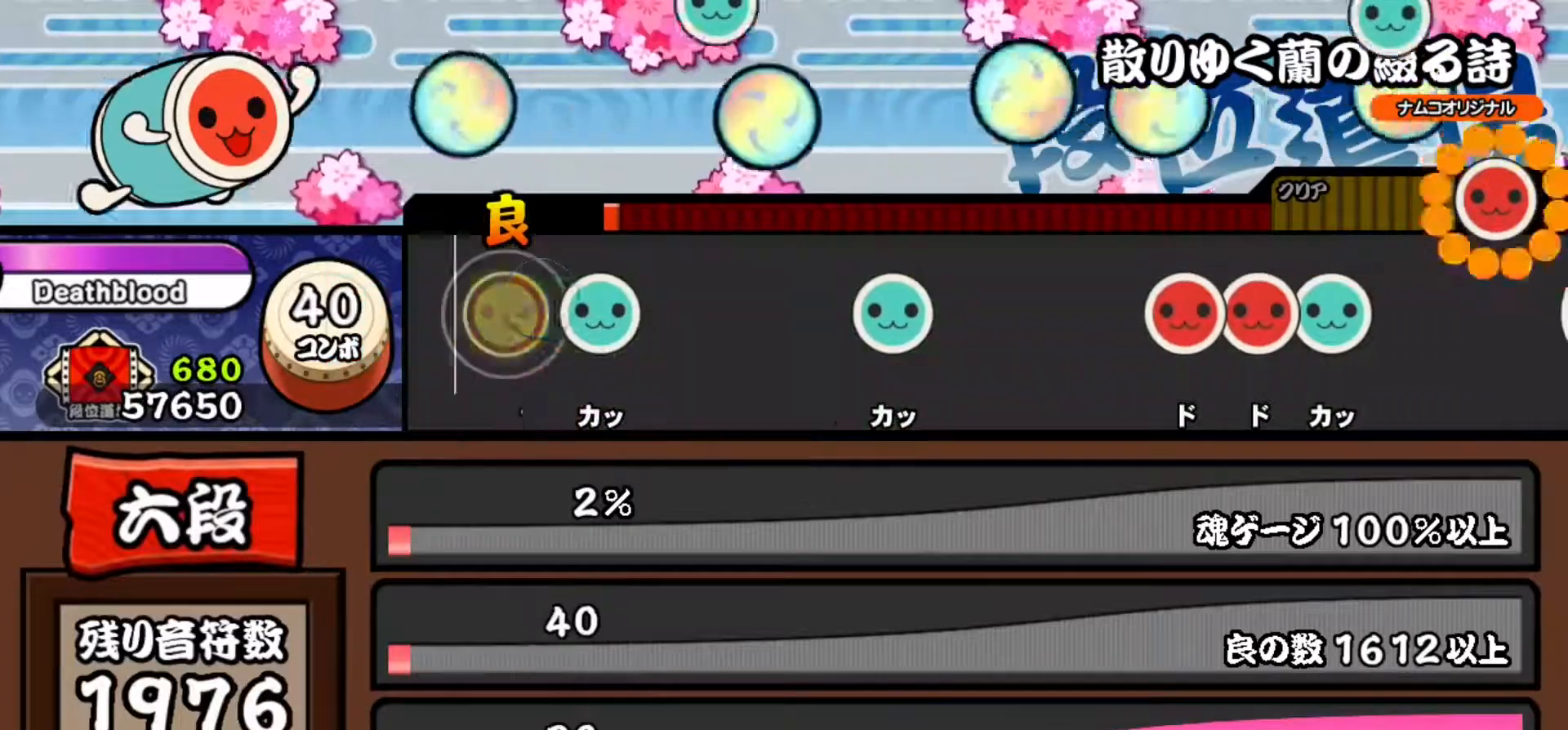
{"buttons": ["TRIANGLE"], "right_stick": "center", "events": [[133, "TRIANGLE", "down"], [333, "TRIANGLE", "up"], [450, "TRIANGLE", "down"]]}
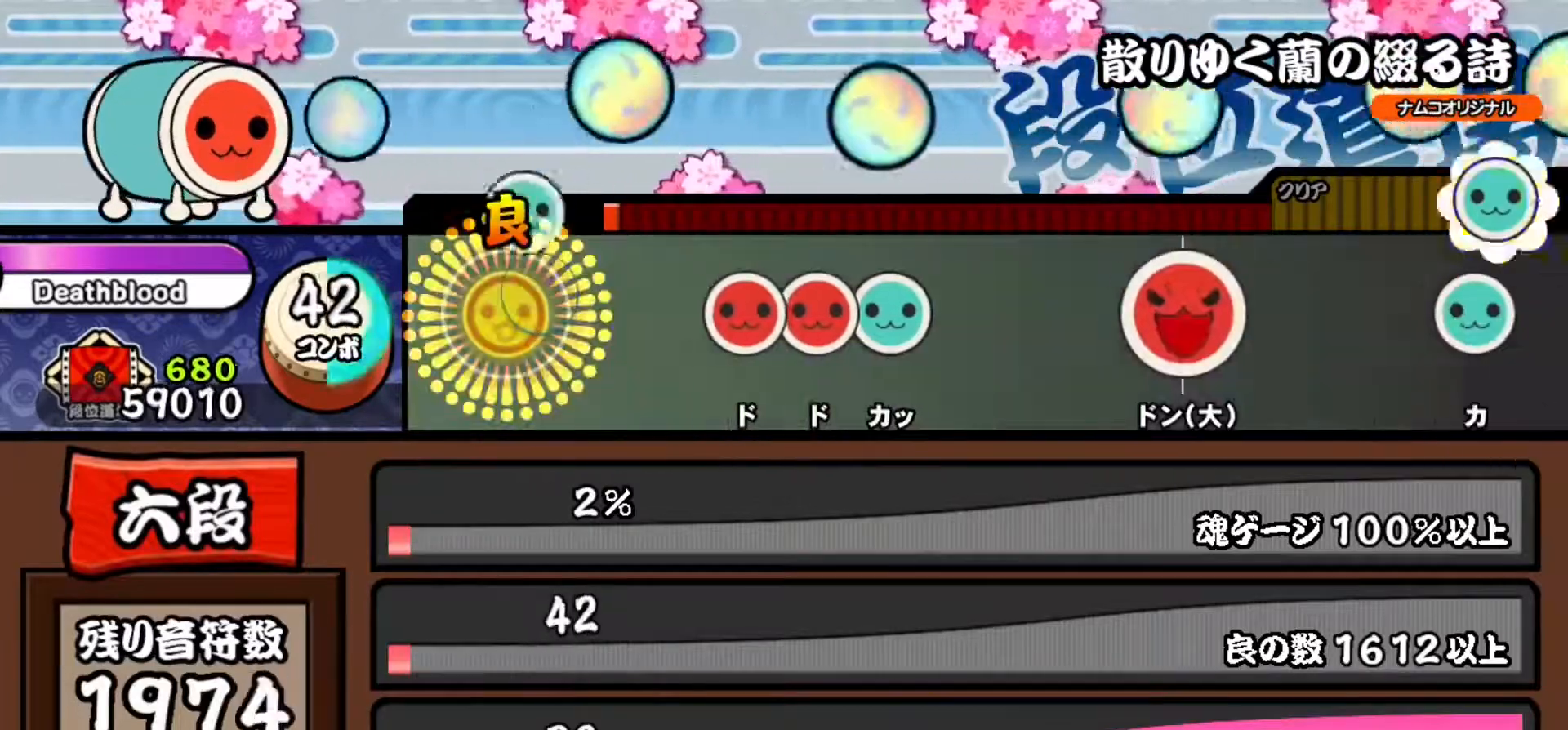
{"buttons": ["TRIANGLE"], "right_stick": "center", "events": [[117, "TRIANGLE", "up"], [284, "SQUARE", "down"], [367, "DPAD_RIGHT", "down"], [367, "SQUARE", "up"], [451, "TRIANGLE", "down"], [467, "DPAD_RIGHT", "up"]]}
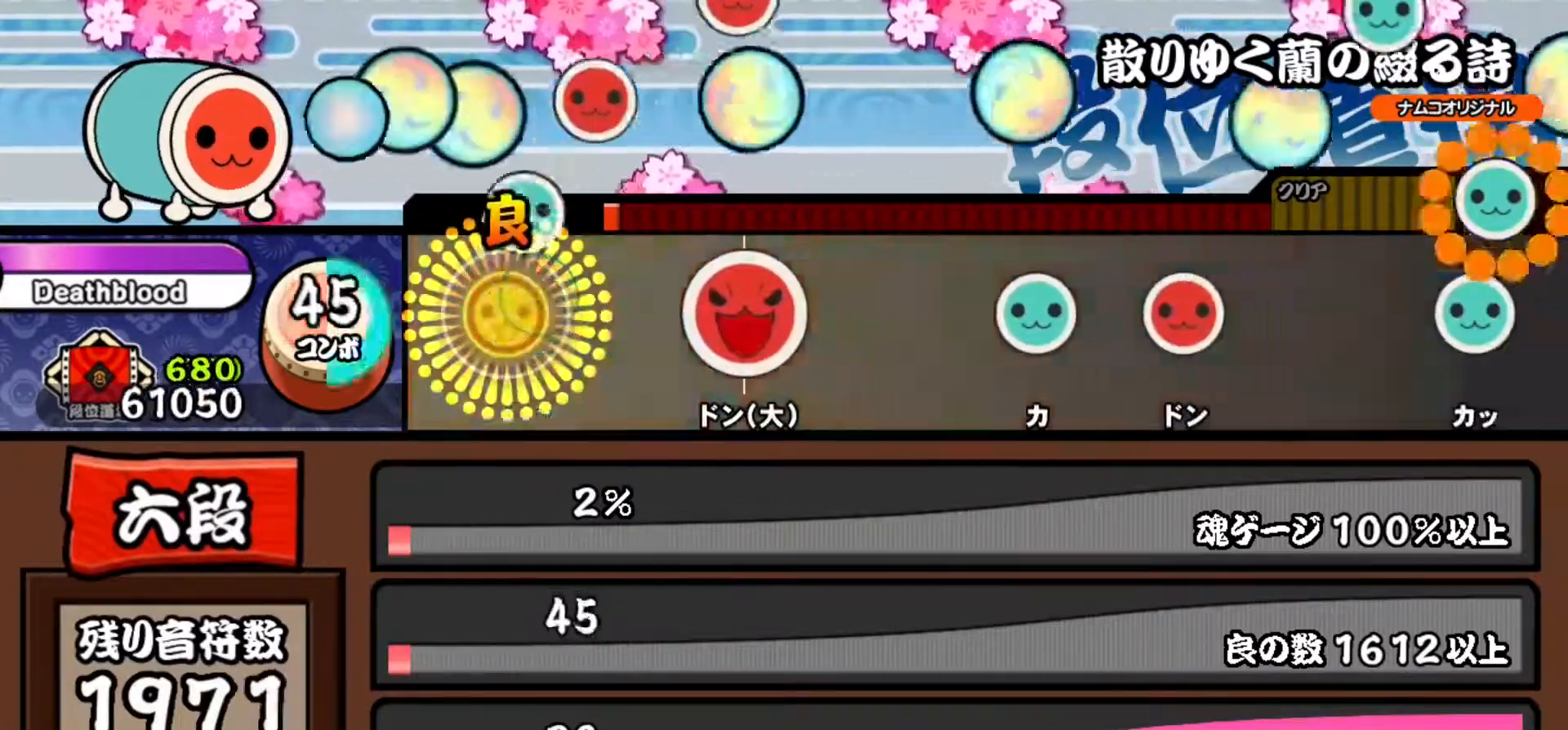
{"buttons": [], "right_stick": "center", "events": [[100, "TRIANGLE", "up"], [283, "SQUARE", "down"], [467, "SQUARE", "up"]]}
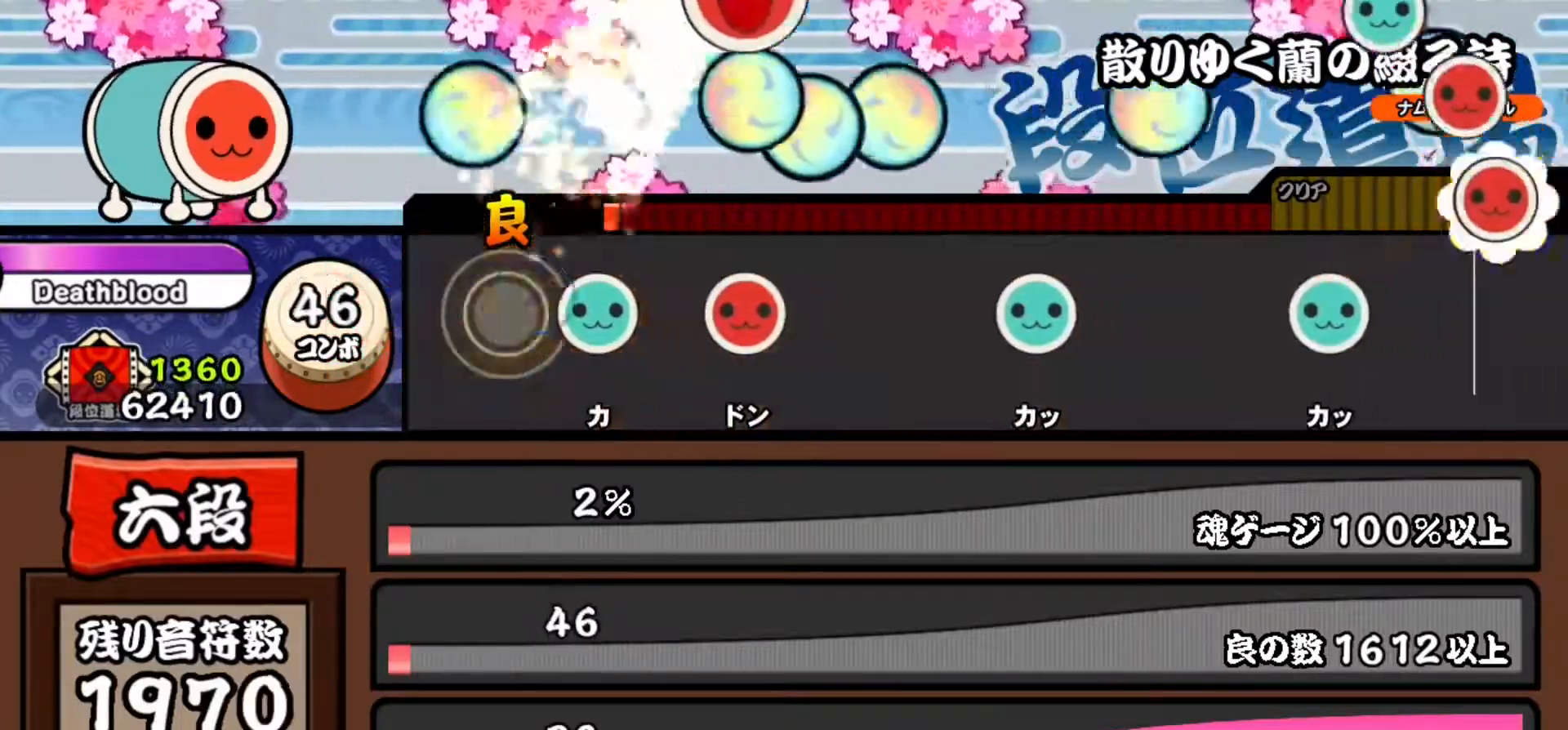
{"buttons": [], "right_stick": "center", "events": [[100, "TRIANGLE", "down"], [201, "TRIANGLE", "up"], [284, "SQUARE", "down"], [451, "SQUARE", "up"]]}
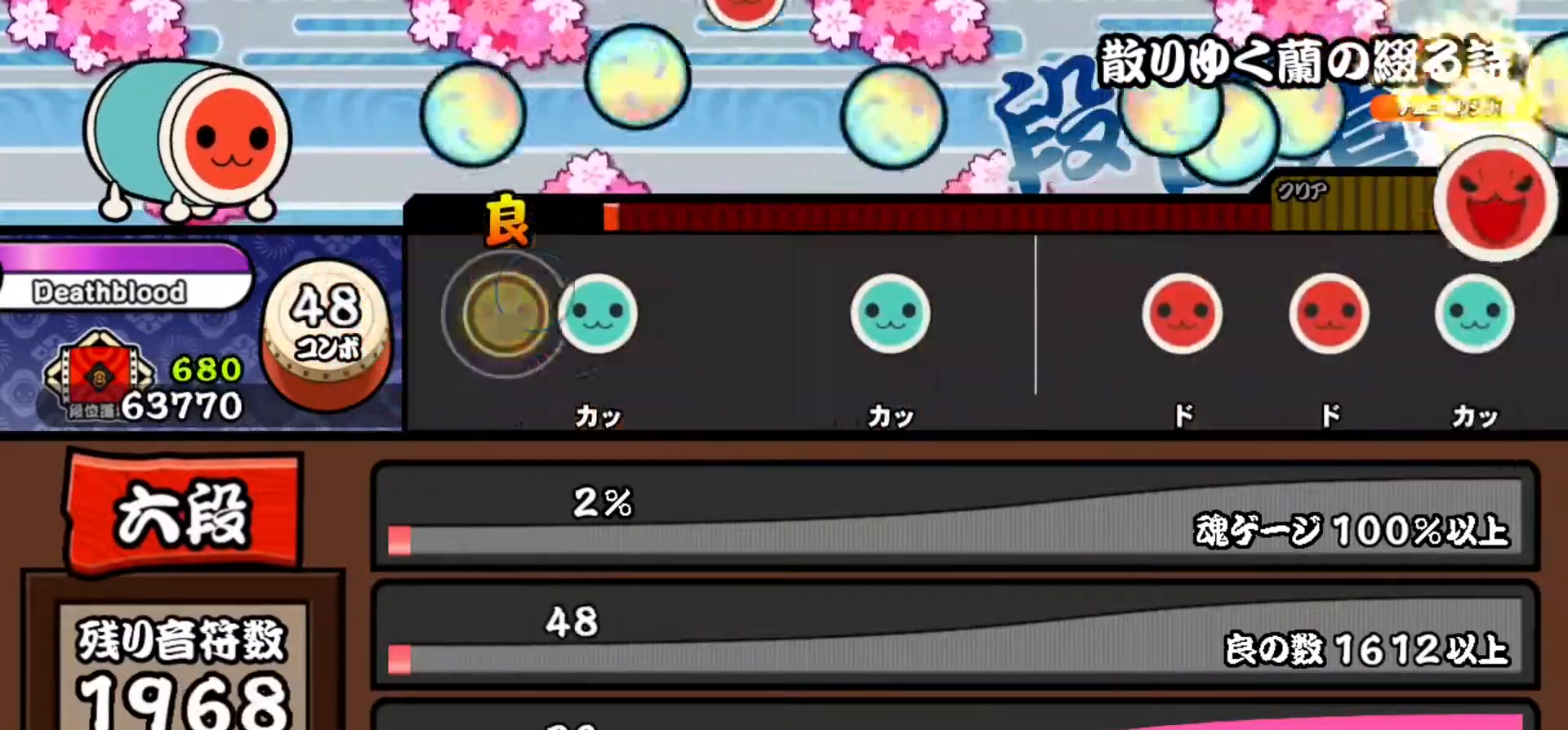
{"buttons": ["TRIANGLE"], "right_stick": "center", "events": [[117, "TRIANGLE", "down"], [300, "TRIANGLE", "up"], [450, "TRIANGLE", "down"]]}
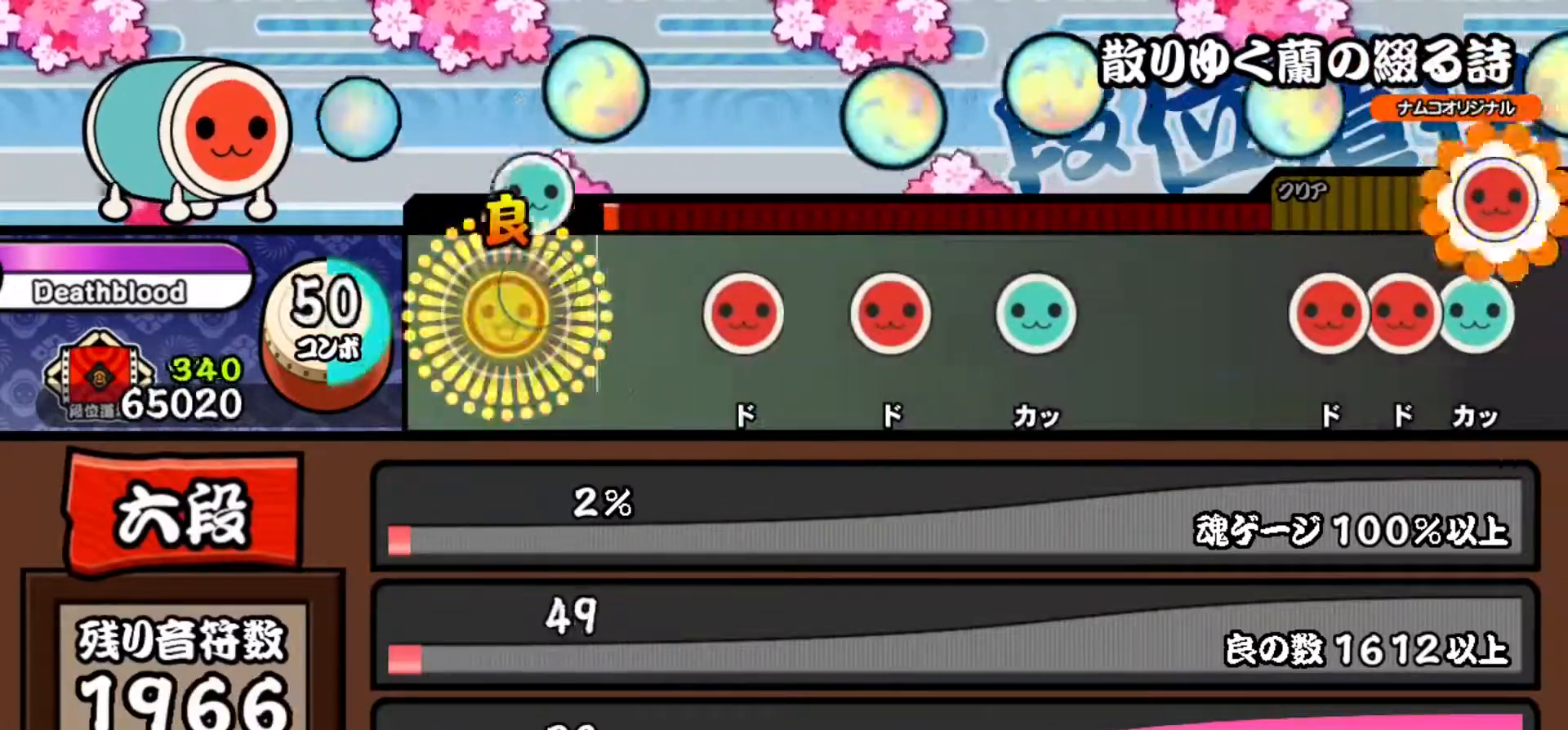
{"buttons": ["SQUARE"], "right_stick": "center", "events": [[100, "TRIANGLE", "up"], [284, "SQUARE", "down"], [351, "SQUARE", "up"], [451, "SQUARE", "down"]]}
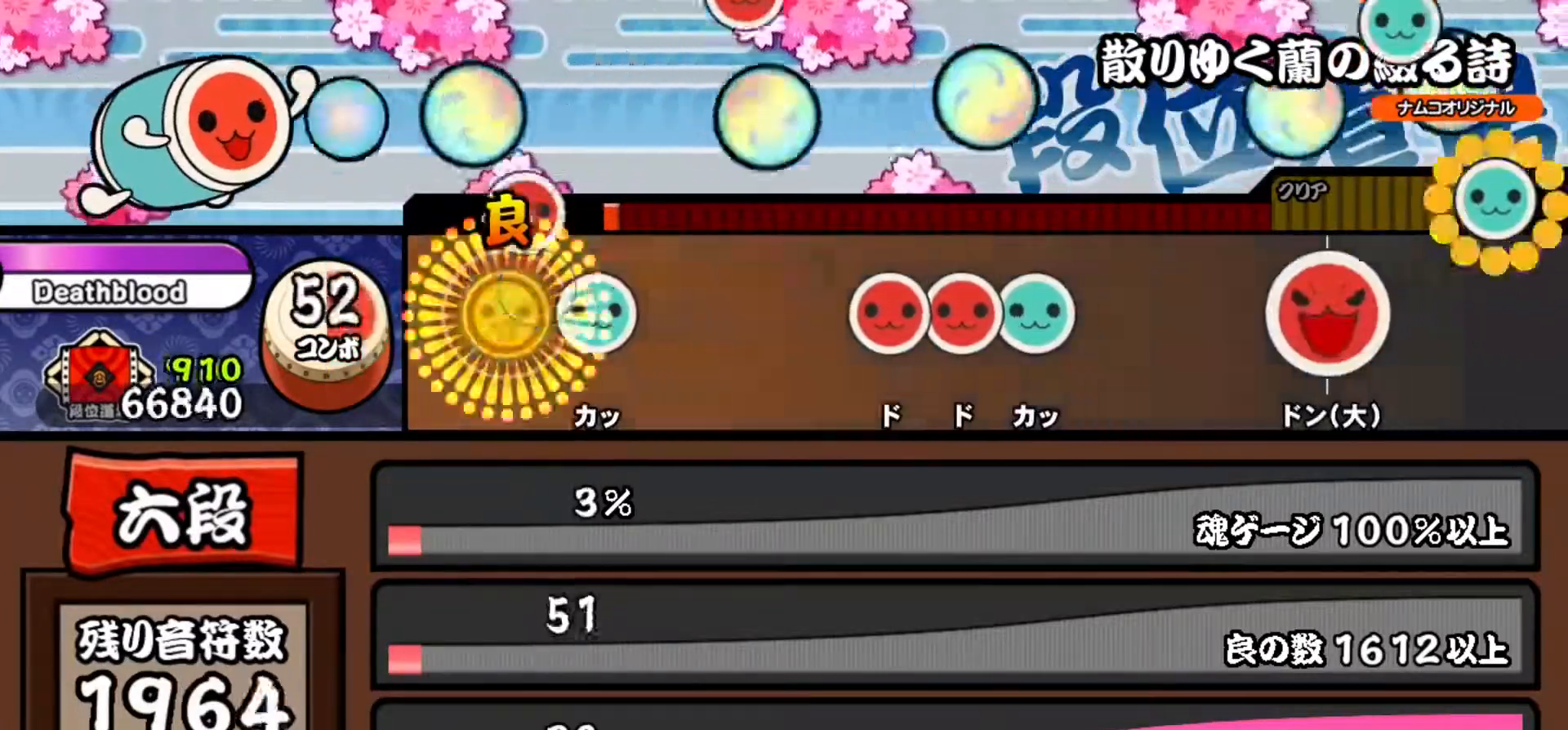
{"buttons": ["SQUARE"], "right_stick": "center", "events": [[33, "SQUARE", "up"], [117, "TRIANGLE", "down"], [233, "TRIANGLE", "up"], [450, "SQUARE", "down"]]}
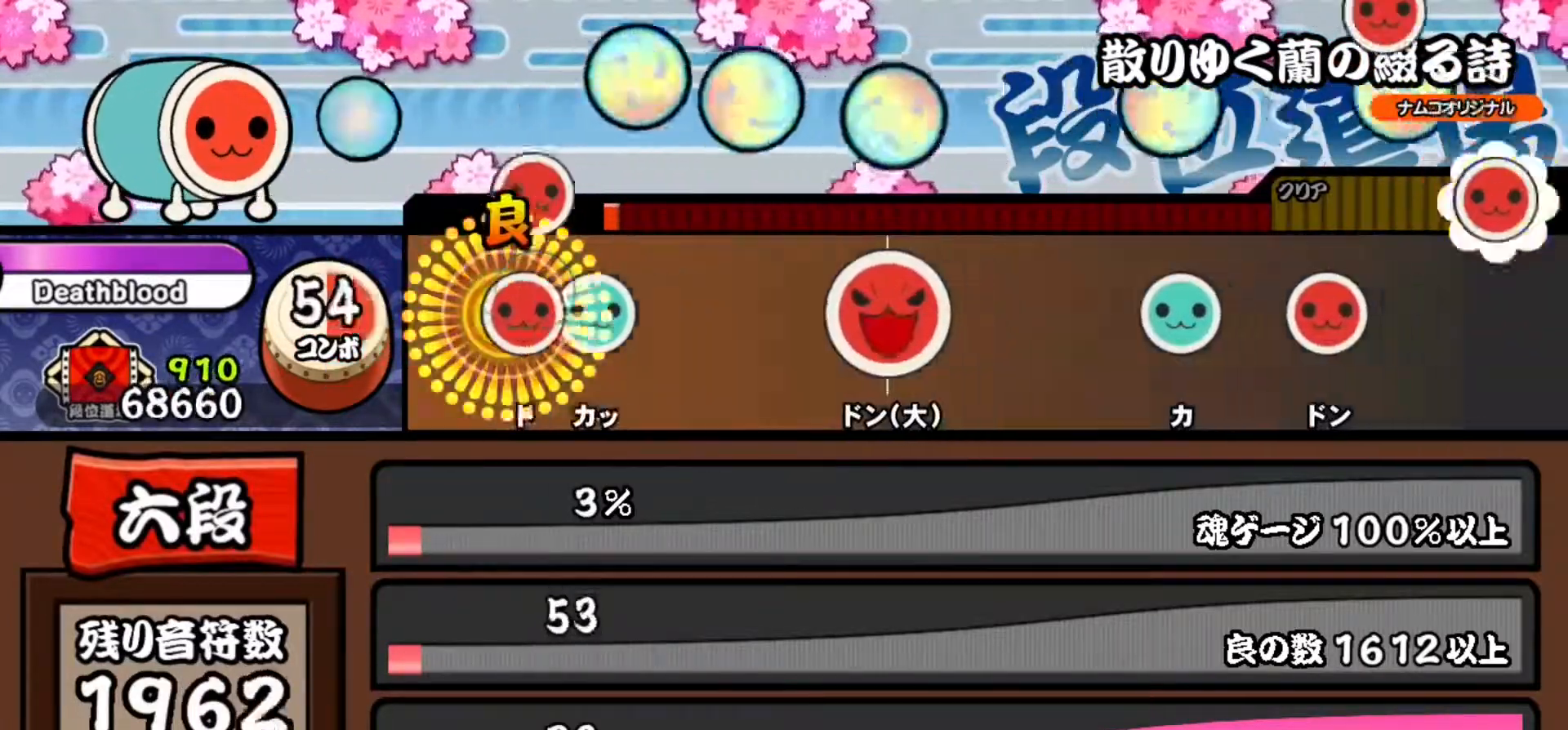
{"buttons": ["SQUARE"], "right_stick": "center", "events": [[17, "SQUARE", "up"], [34, "DPAD_RIGHT", "down"], [117, "TRIANGLE", "down"], [134, "DPAD_RIGHT", "up"], [217, "TRIANGLE", "up"], [451, "SQUARE", "down"]]}
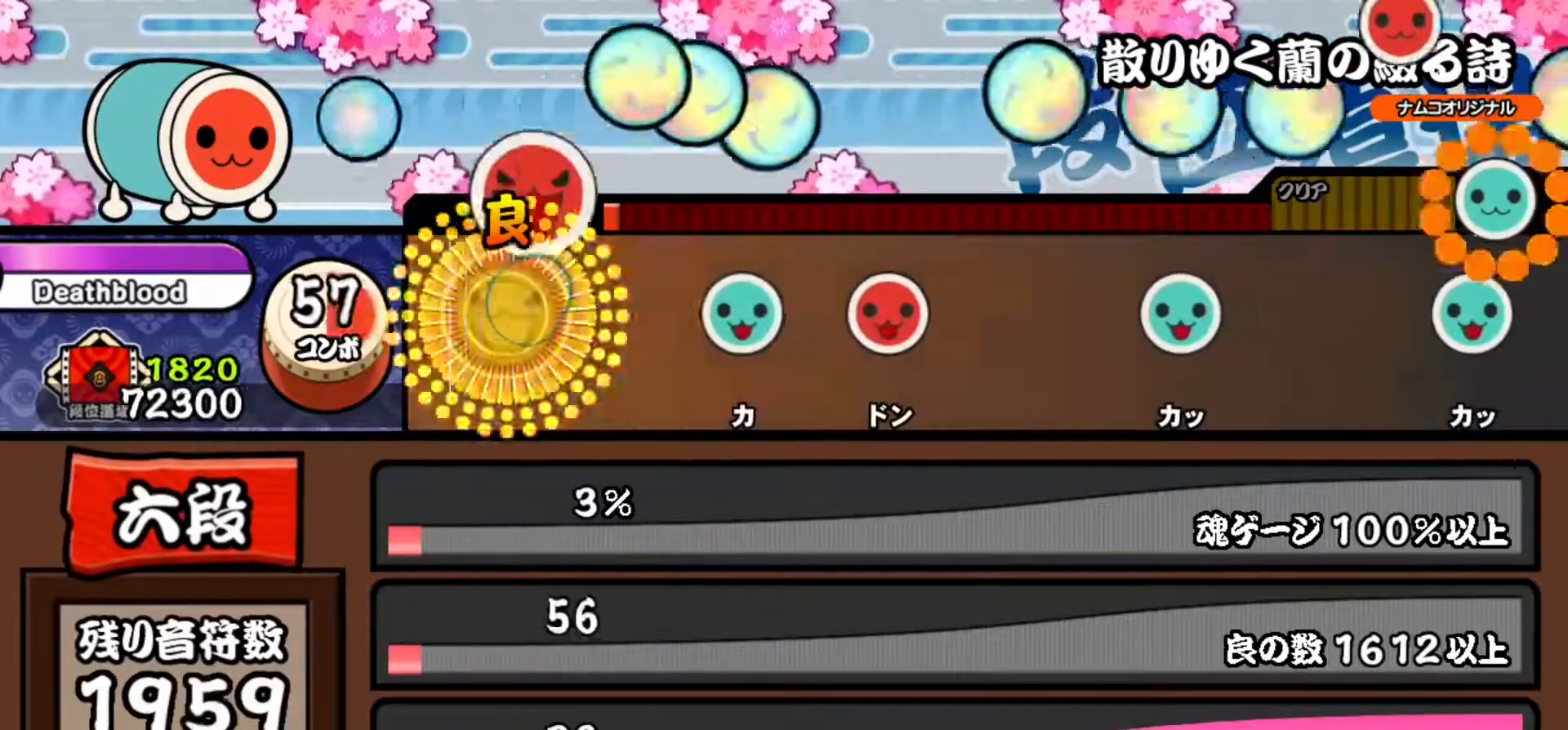
{"buttons": ["SQUARE"], "right_stick": "center", "events": [[100, "SQUARE", "up"], [267, "TRIANGLE", "down"], [350, "TRIANGLE", "up"], [434, "SQUARE", "down"]]}